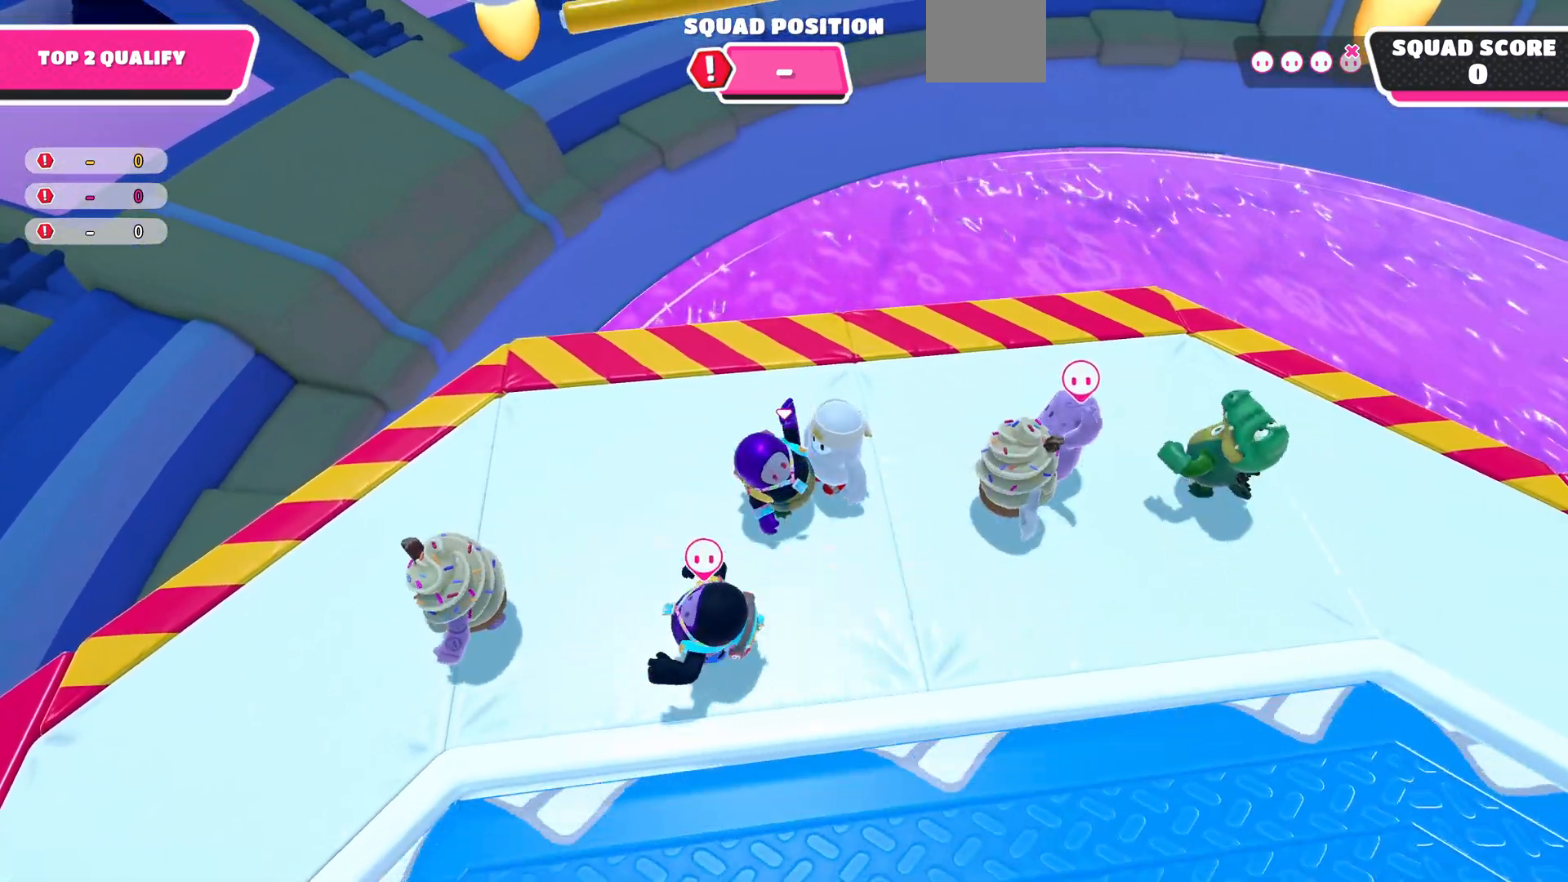
Gameplay with a controller (PlayStation layout); each line is a JSON object with the inputs held at the frame after it. "events" lists button and stick changes between this image and that frame as [ms after this image, input, new state], when the widget could be followed in between.
{"buttons": [], "left_stick": "center", "right_stick": "center", "events": []}
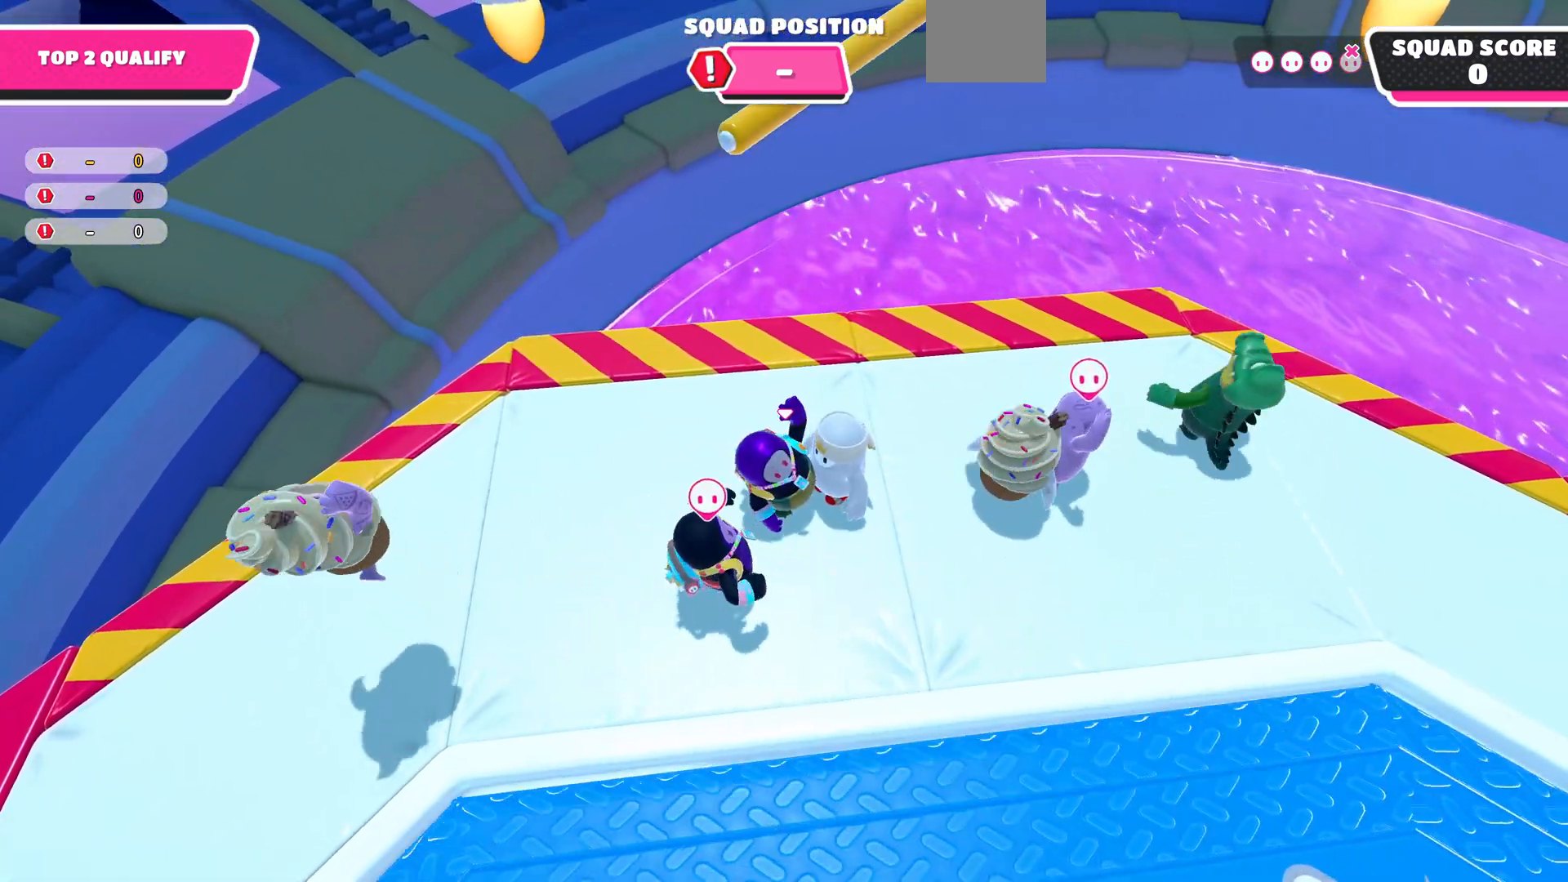
{"buttons": [], "left_stick": "center", "right_stick": "down", "events": [[67, "right_stick", "down"]]}
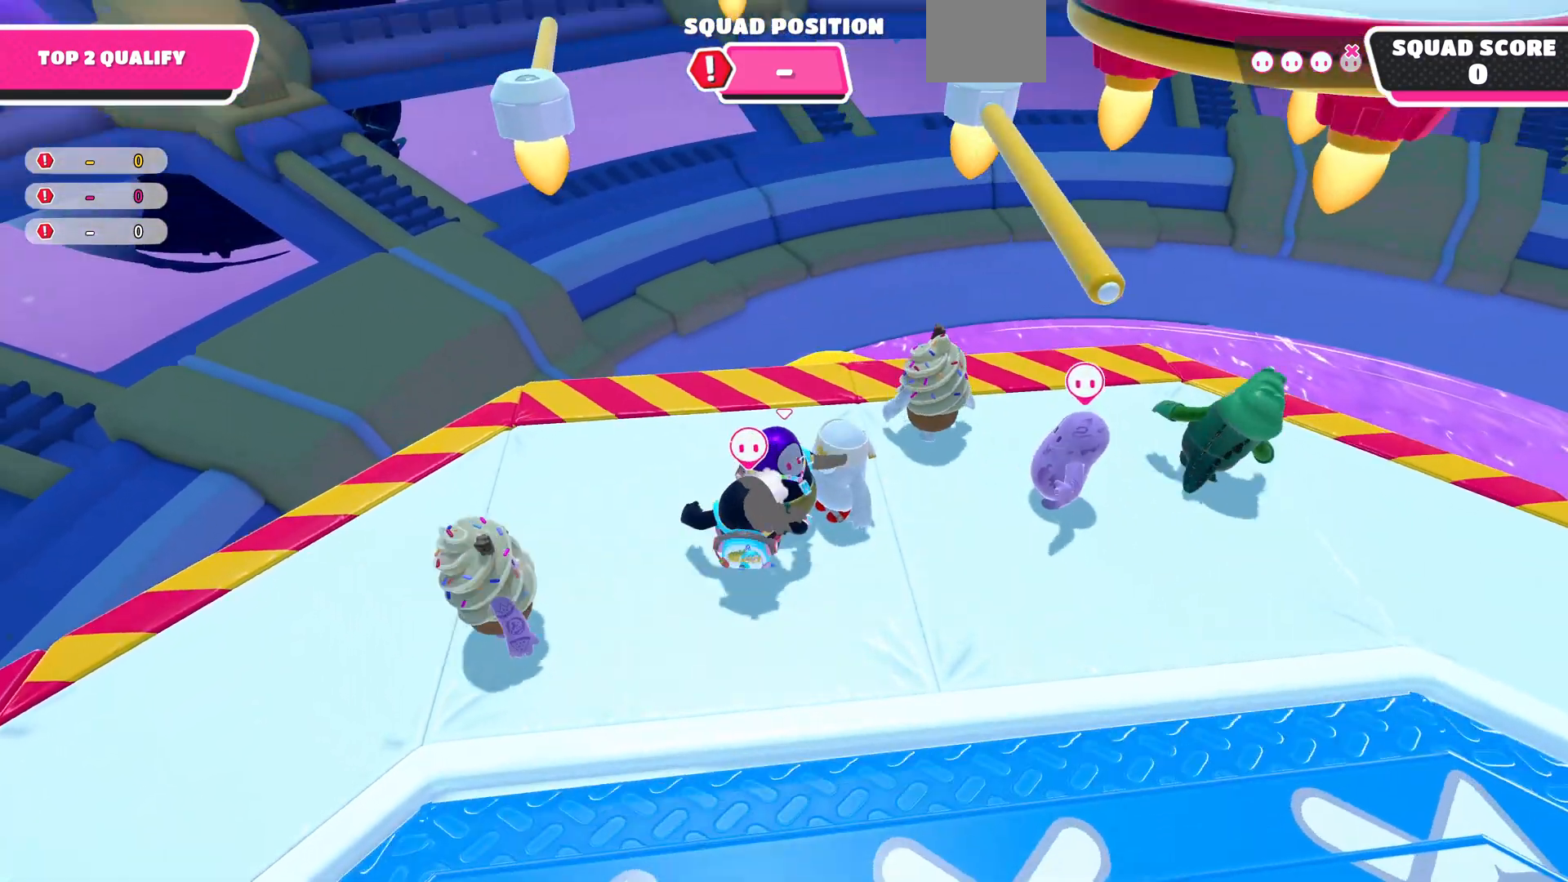
{"buttons": [], "left_stick": "center", "right_stick": "center", "events": [[33, "right_stick", "center"]]}
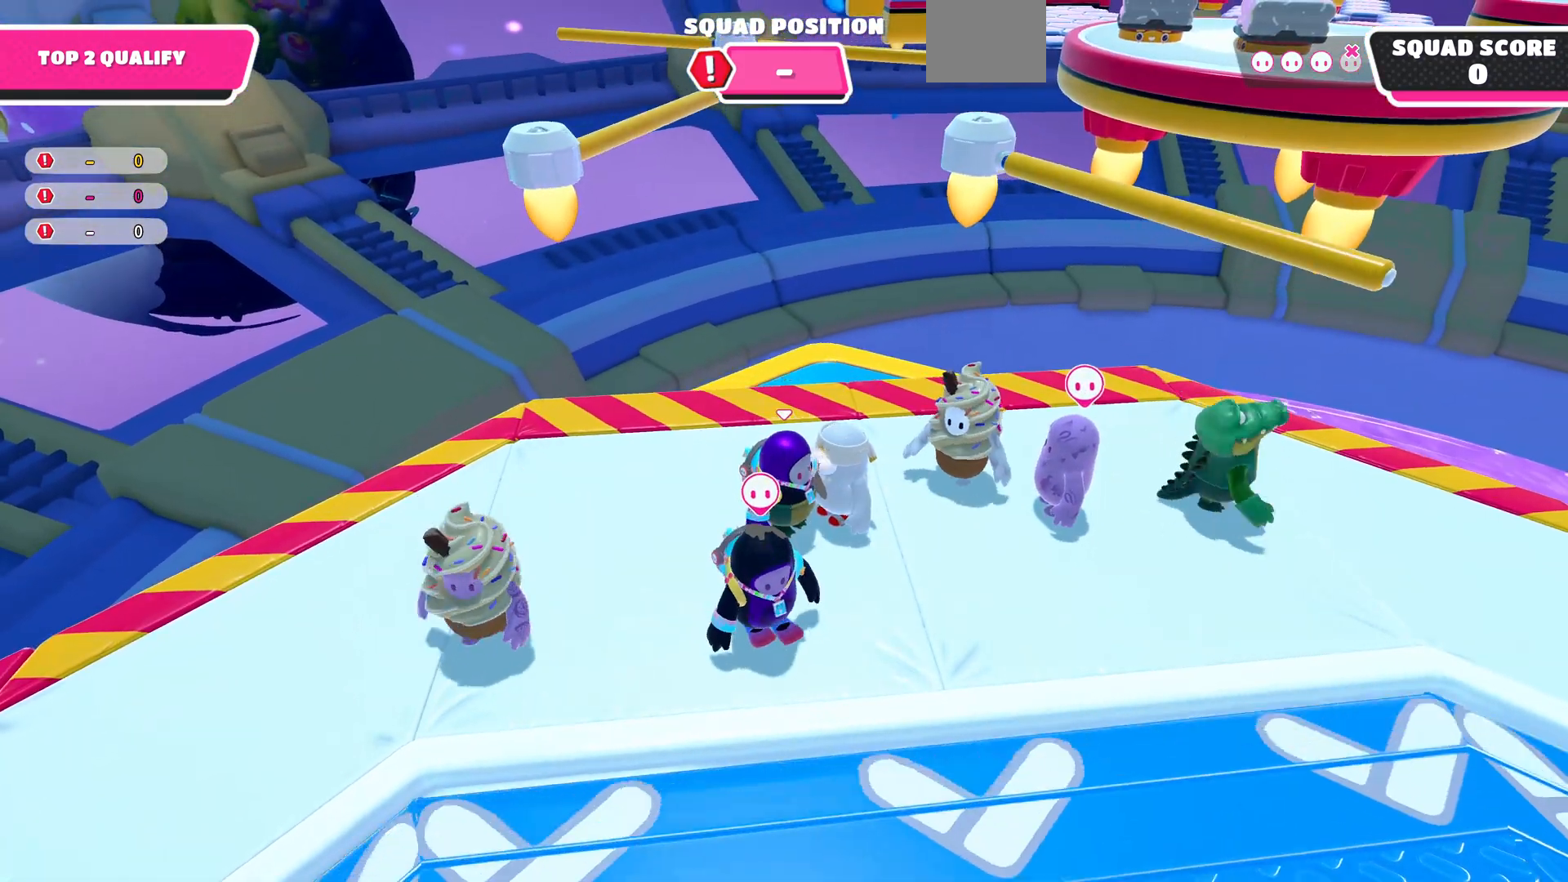
{"buttons": [], "left_stick": "center", "right_stick": "up", "events": [[300, "left_stick", "up"], [467, "left_stick", "center"], [467, "right_stick", "up"]]}
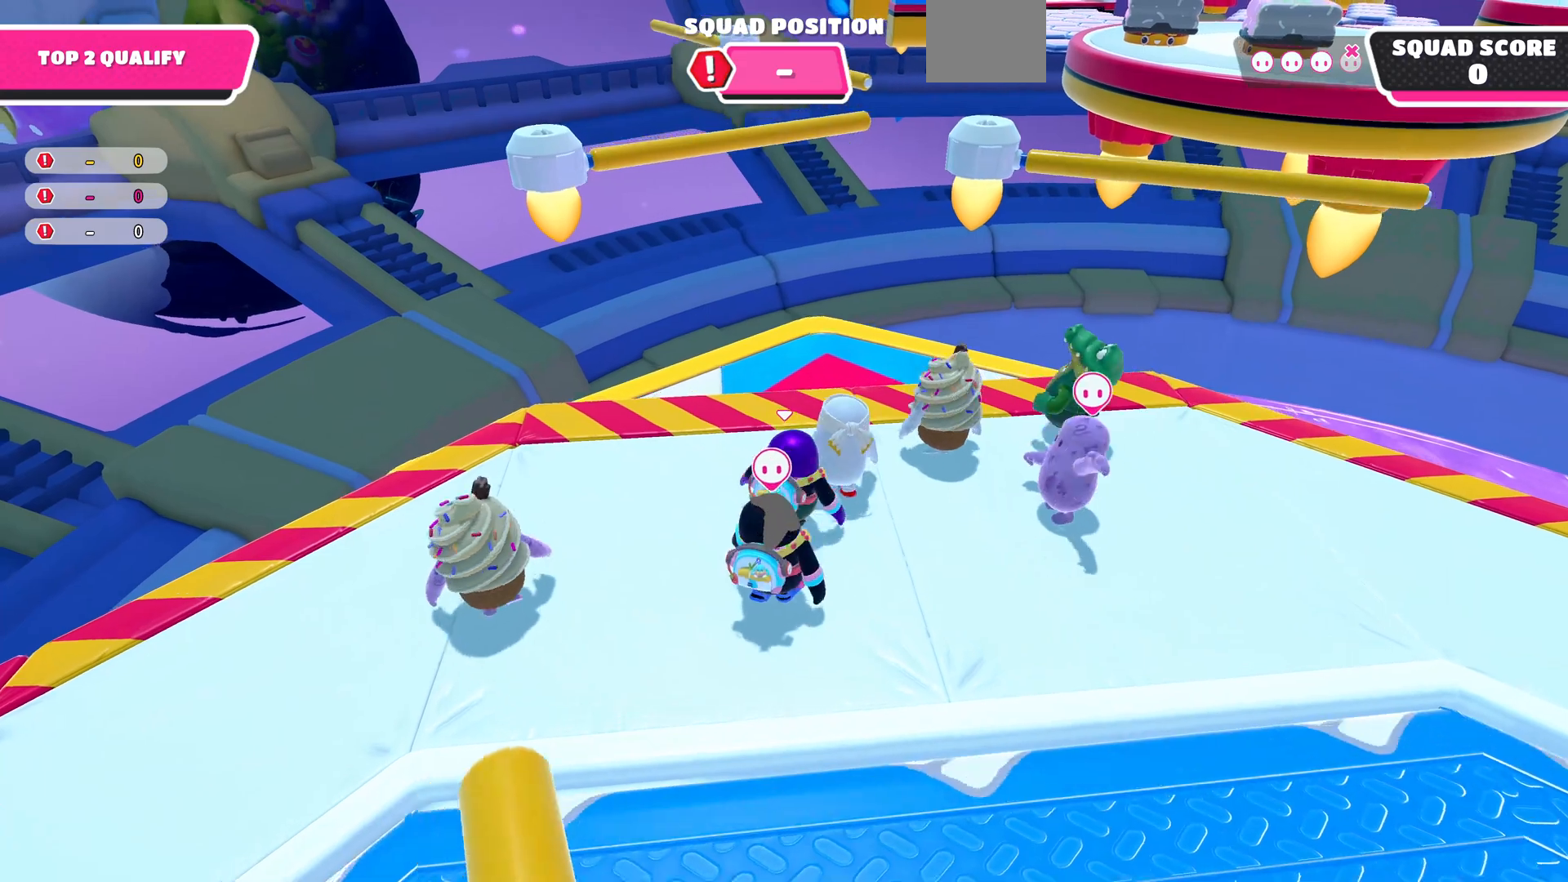
{"buttons": [], "left_stick": "up", "right_stick": "center", "events": [[100, "left_stick", "up-left"], [267, "right_stick", "center"], [433, "left_stick", "up"]]}
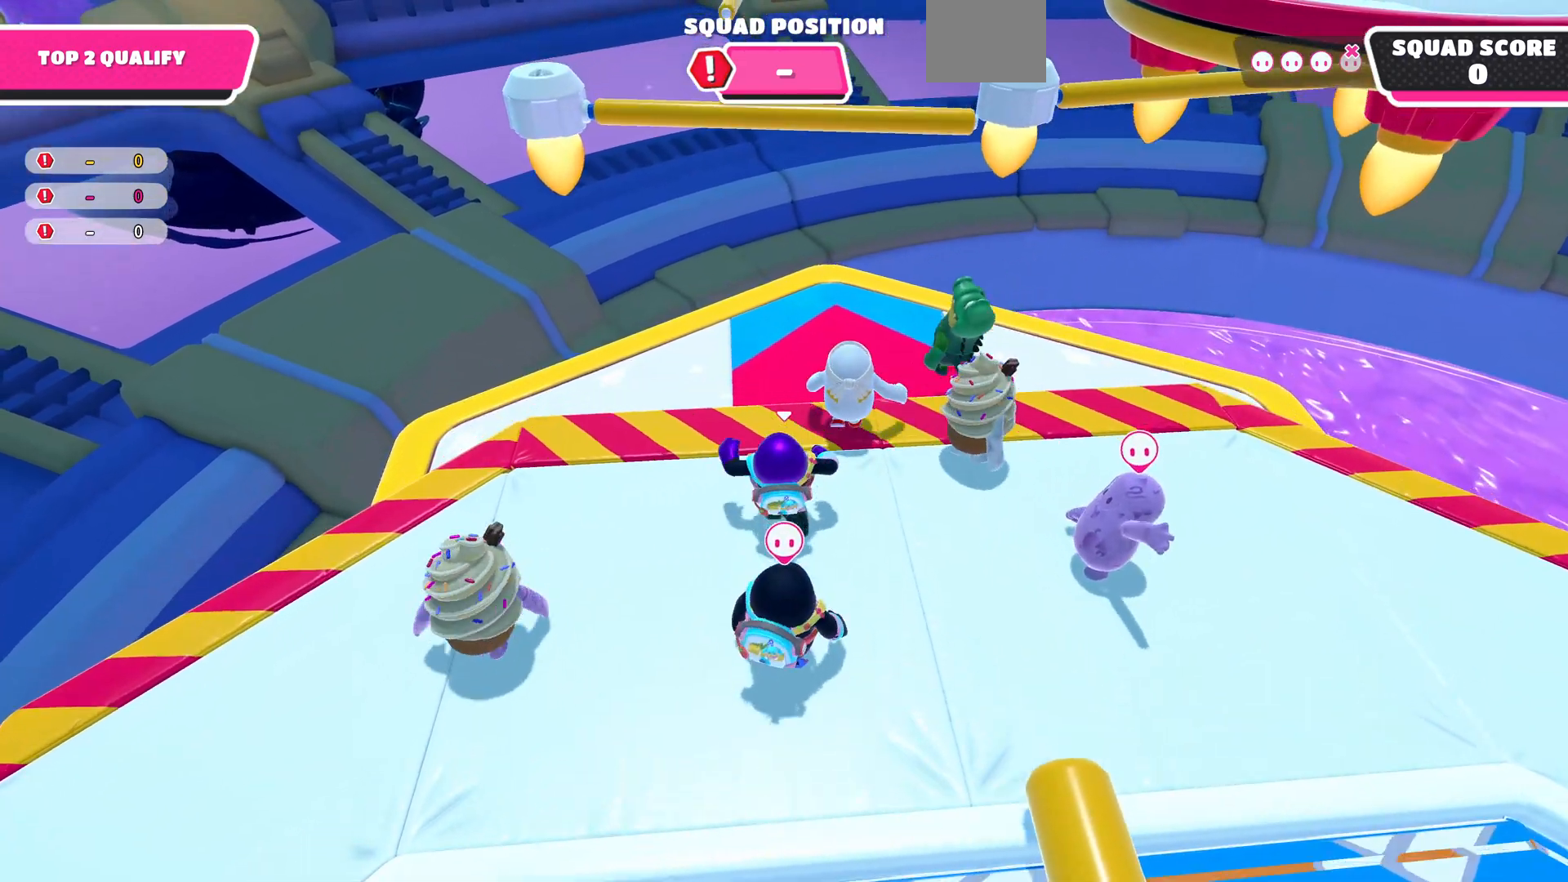
{"buttons": [], "left_stick": "right", "right_stick": "up", "events": [[67, "left_stick", "up-right"], [100, "right_stick", "up"], [433, "left_stick", "right"]]}
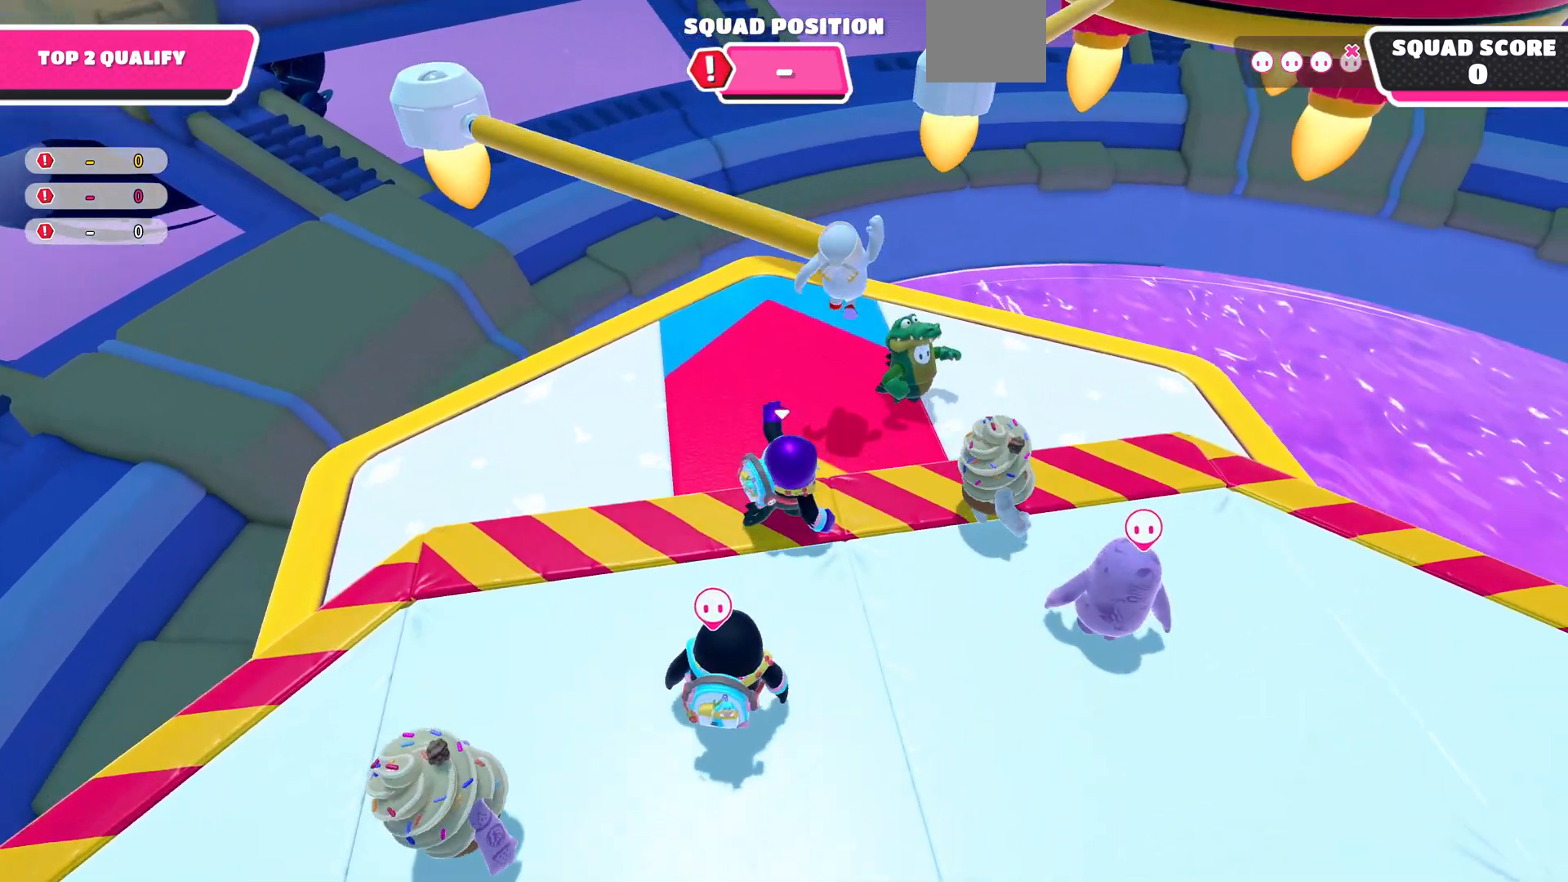
{"buttons": [], "left_stick": "up", "right_stick": "center", "events": [[33, "right_stick", "center"], [133, "left_stick", "up"]]}
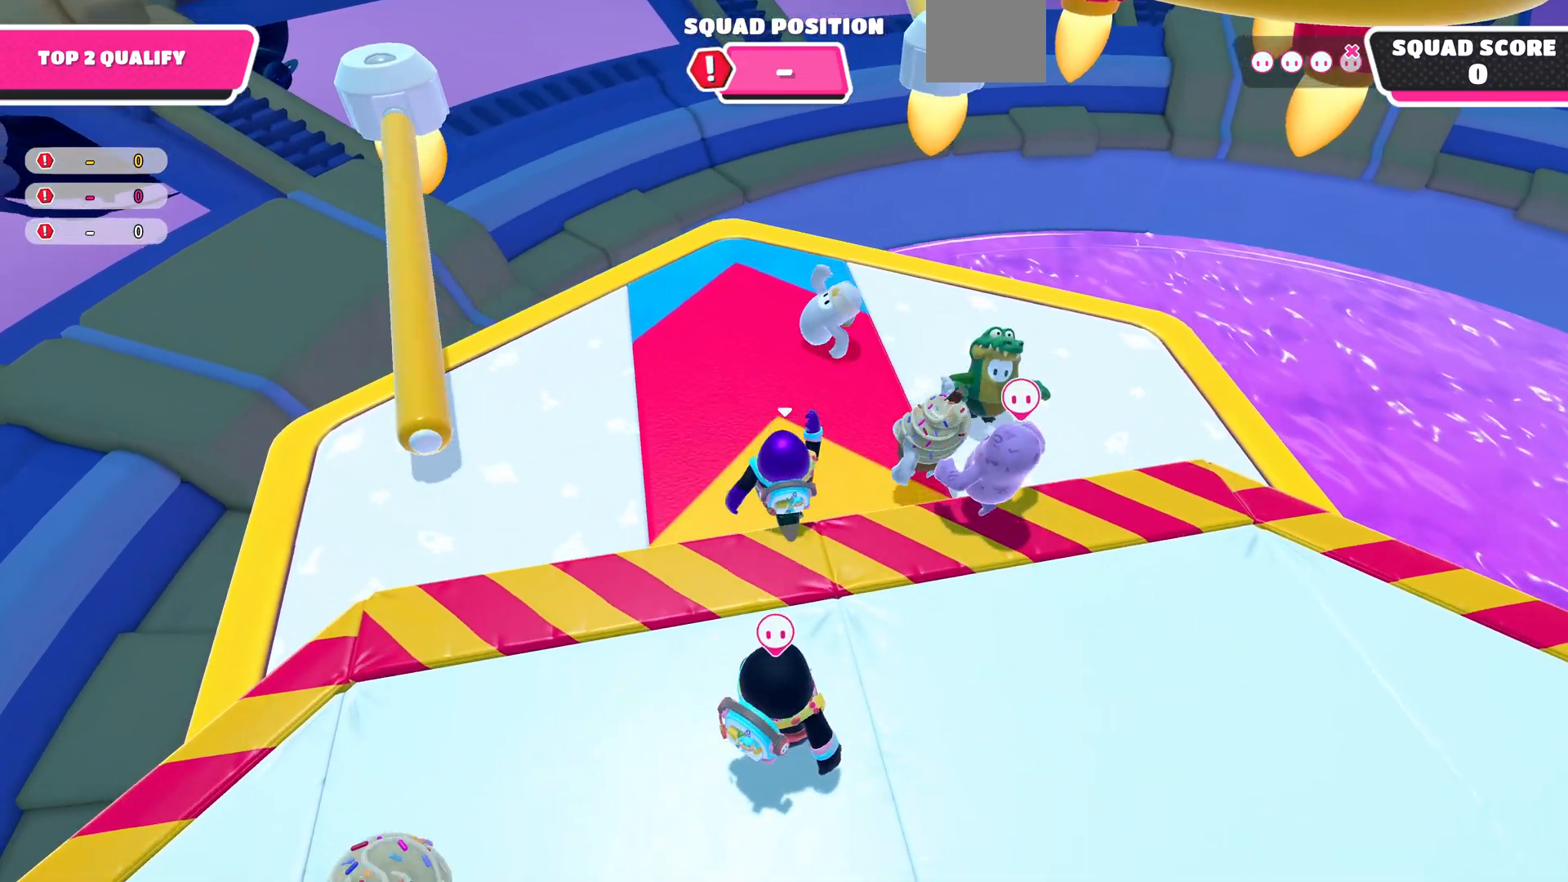
{"buttons": [], "left_stick": "up", "right_stick": "center", "events": []}
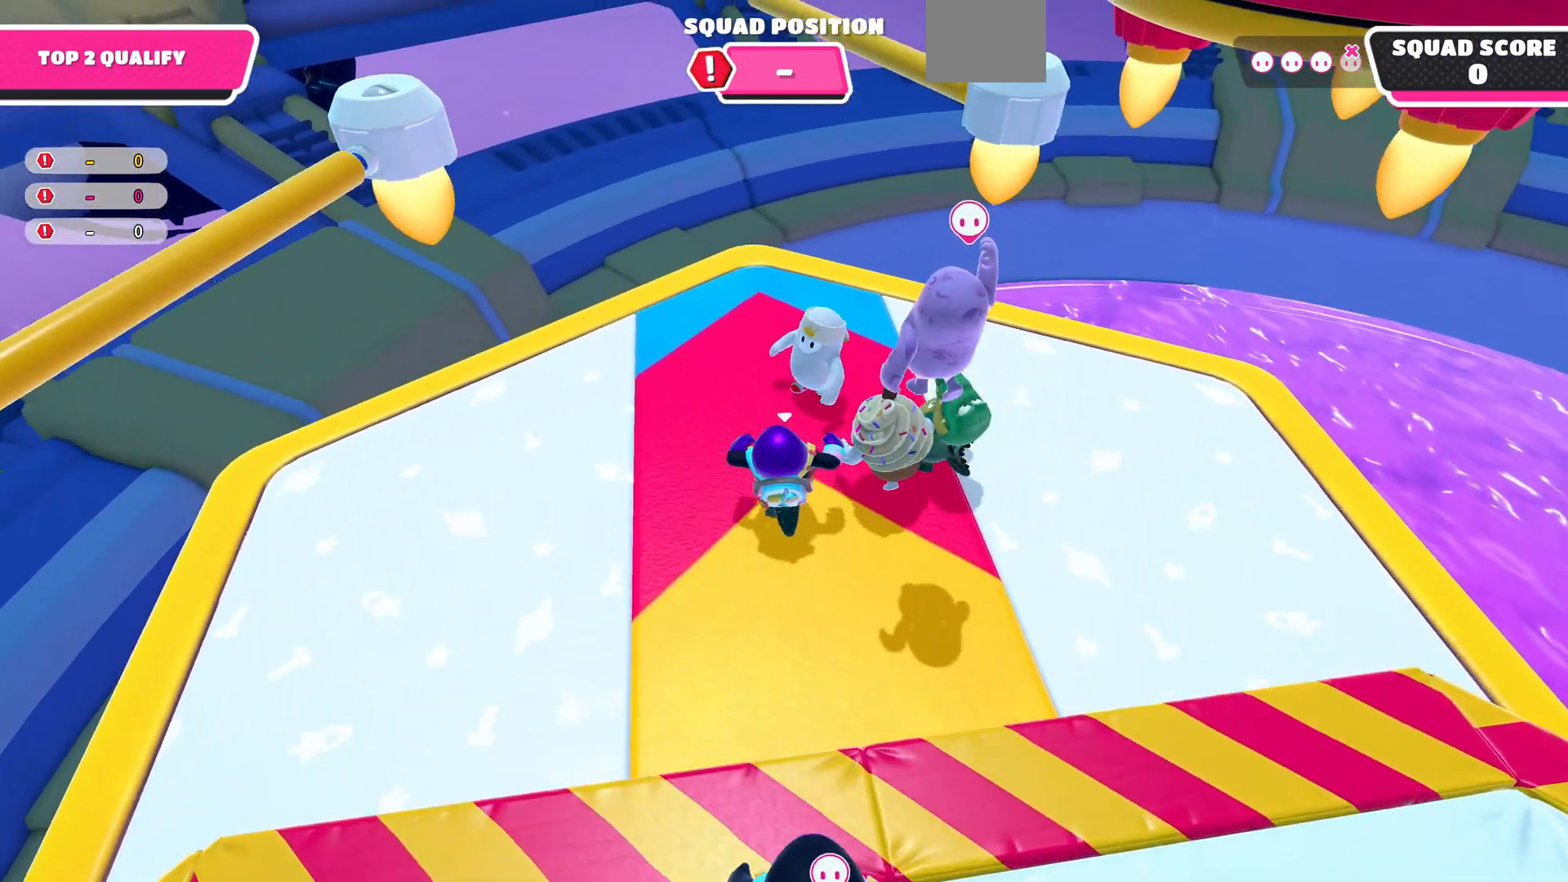
{"buttons": [], "left_stick": "center", "right_stick": "center", "events": [[333, "left_stick", "up-left"], [433, "left_stick", "center"]]}
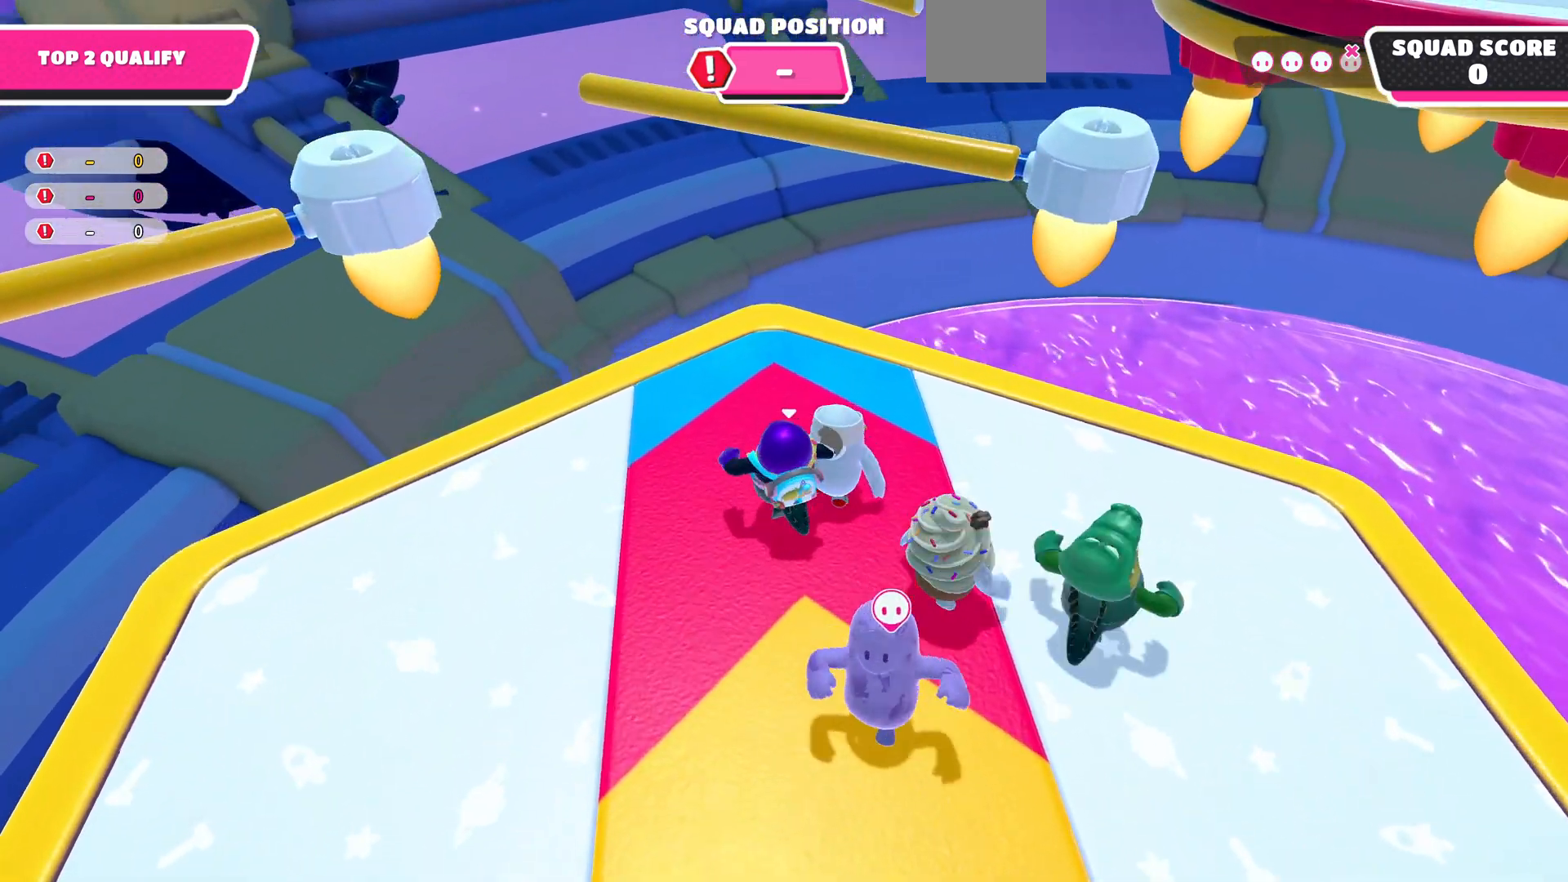
{"buttons": ["R2"], "left_stick": "center", "right_stick": "center", "events": [[33, "left_stick", "right"], [133, "R2", "down"], [267, "left_stick", "up"], [333, "left_stick", "center"]]}
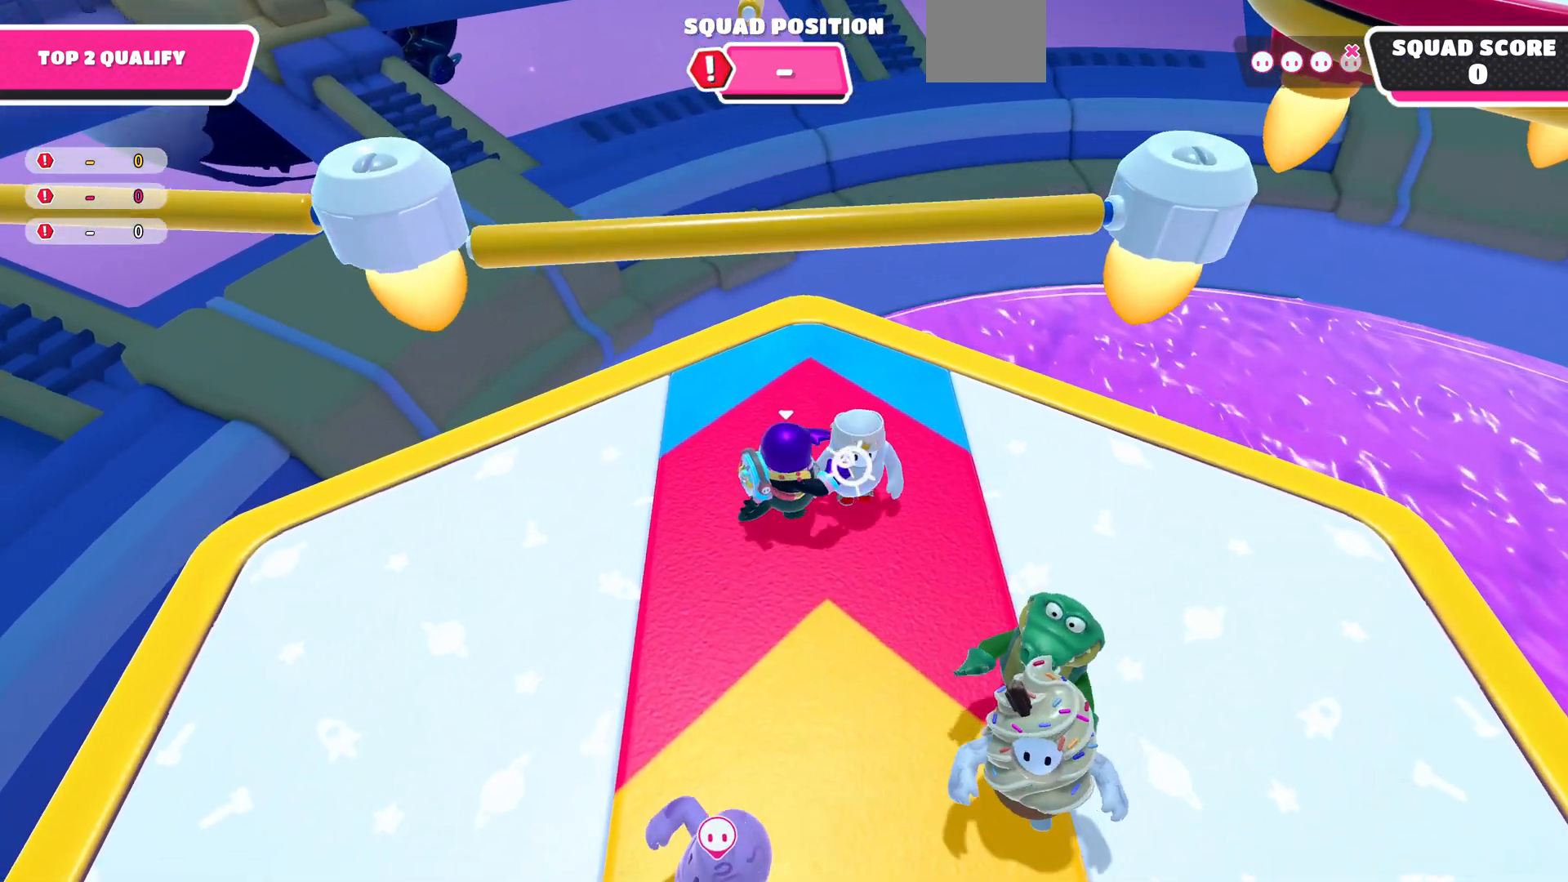
{"buttons": [], "left_stick": "up-left", "right_stick": "center", "events": [[67, "CROSS", "down"], [67, "R2", "up"], [167, "CROSS", "up"], [233, "CROSS", "down"], [267, "left_stick", "up-left"], [300, "CROSS", "up"], [367, "CROSS", "down"], [433, "CROSS", "up"]]}
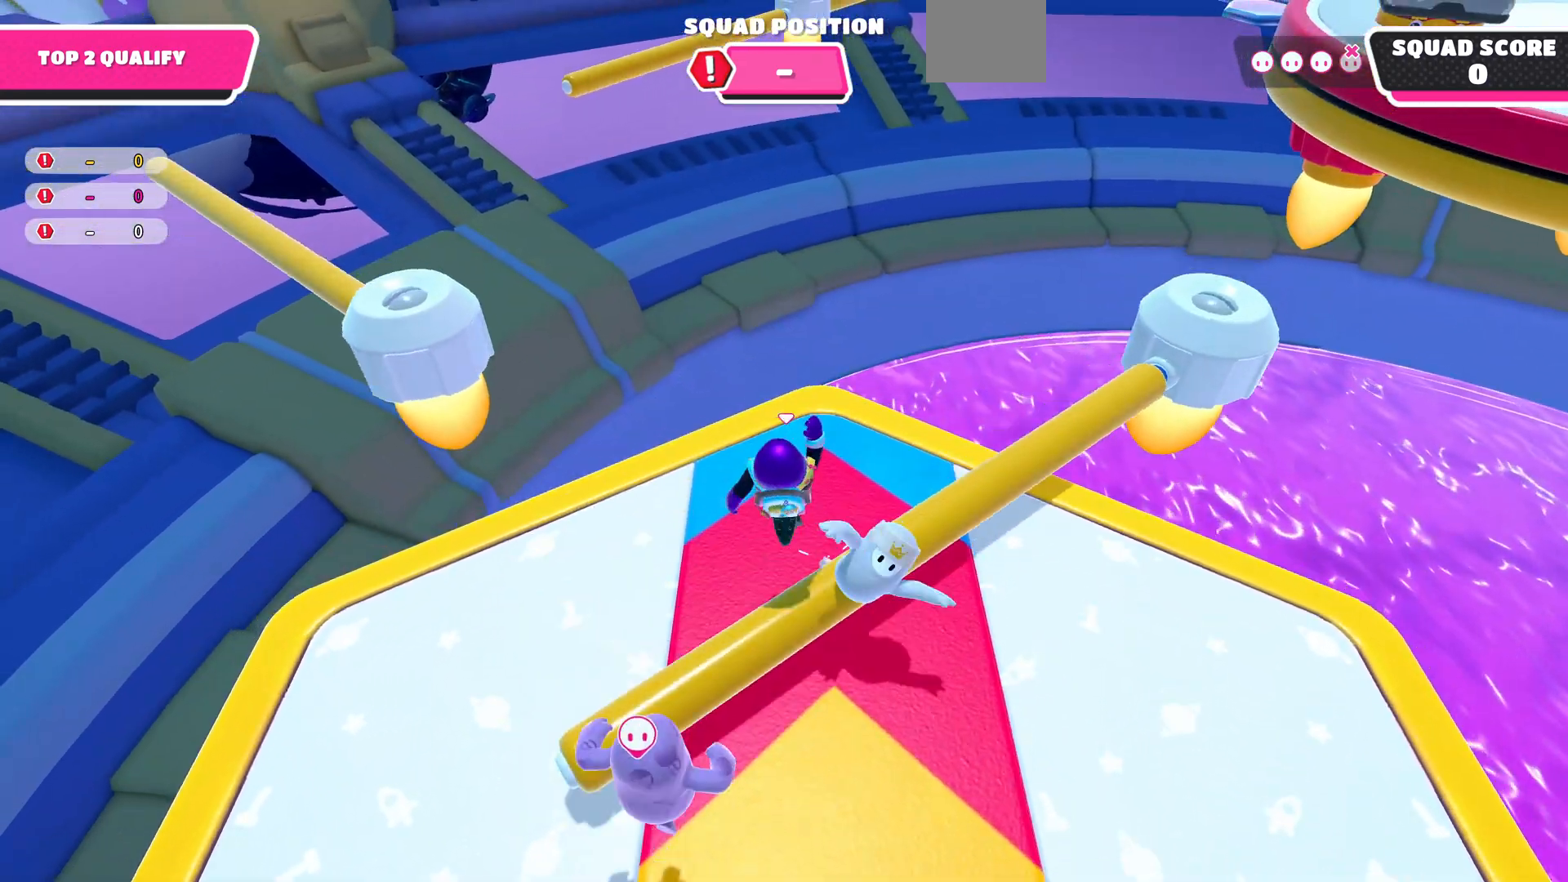
{"buttons": [], "left_stick": "down", "right_stick": "right", "events": [[200, "left_stick", "down-left"], [267, "left_stick", "down"], [400, "right_stick", "right"]]}
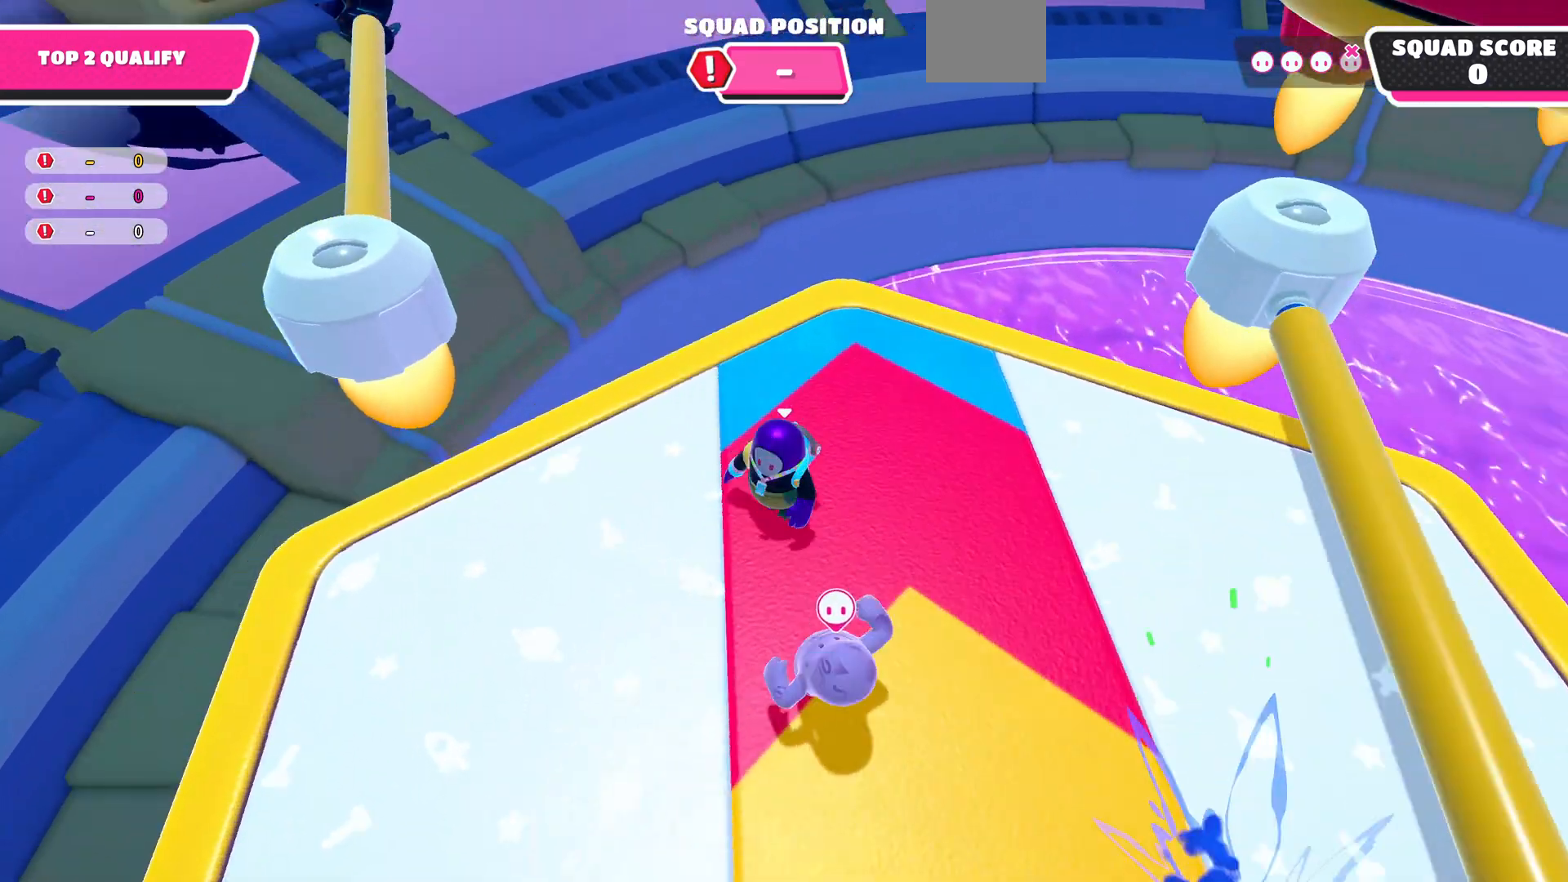
{"buttons": [], "left_stick": "down", "right_stick": "center", "events": [[200, "left_stick", "down-left"], [200, "right_stick", "center"], [400, "left_stick", "down"]]}
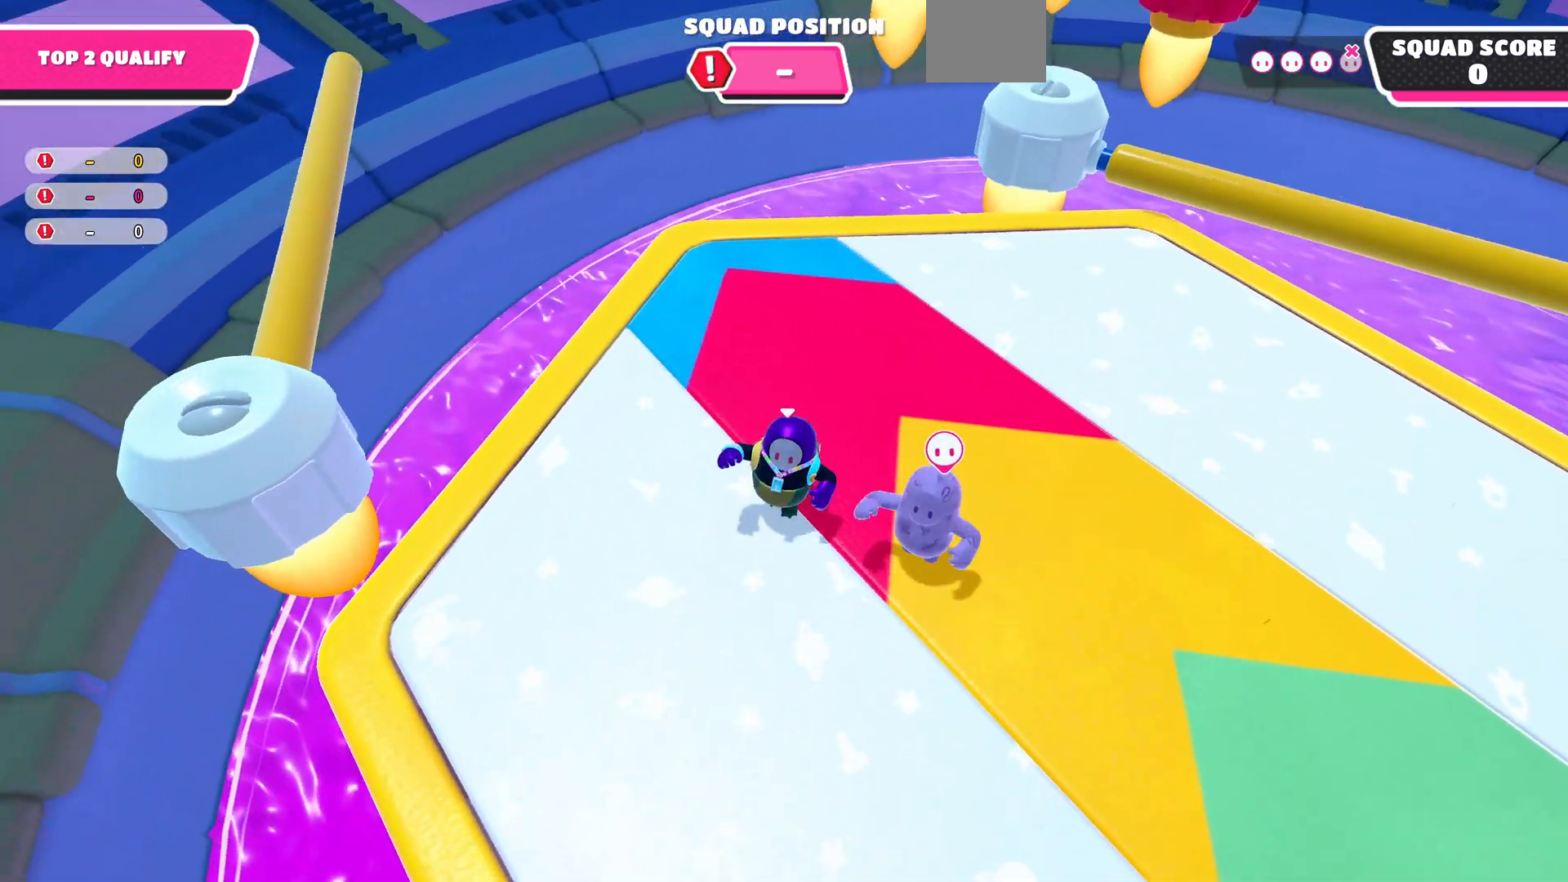
{"buttons": [], "left_stick": "up-right", "right_stick": "center", "events": [[233, "left_stick", "center"], [333, "left_stick", "up-right"]]}
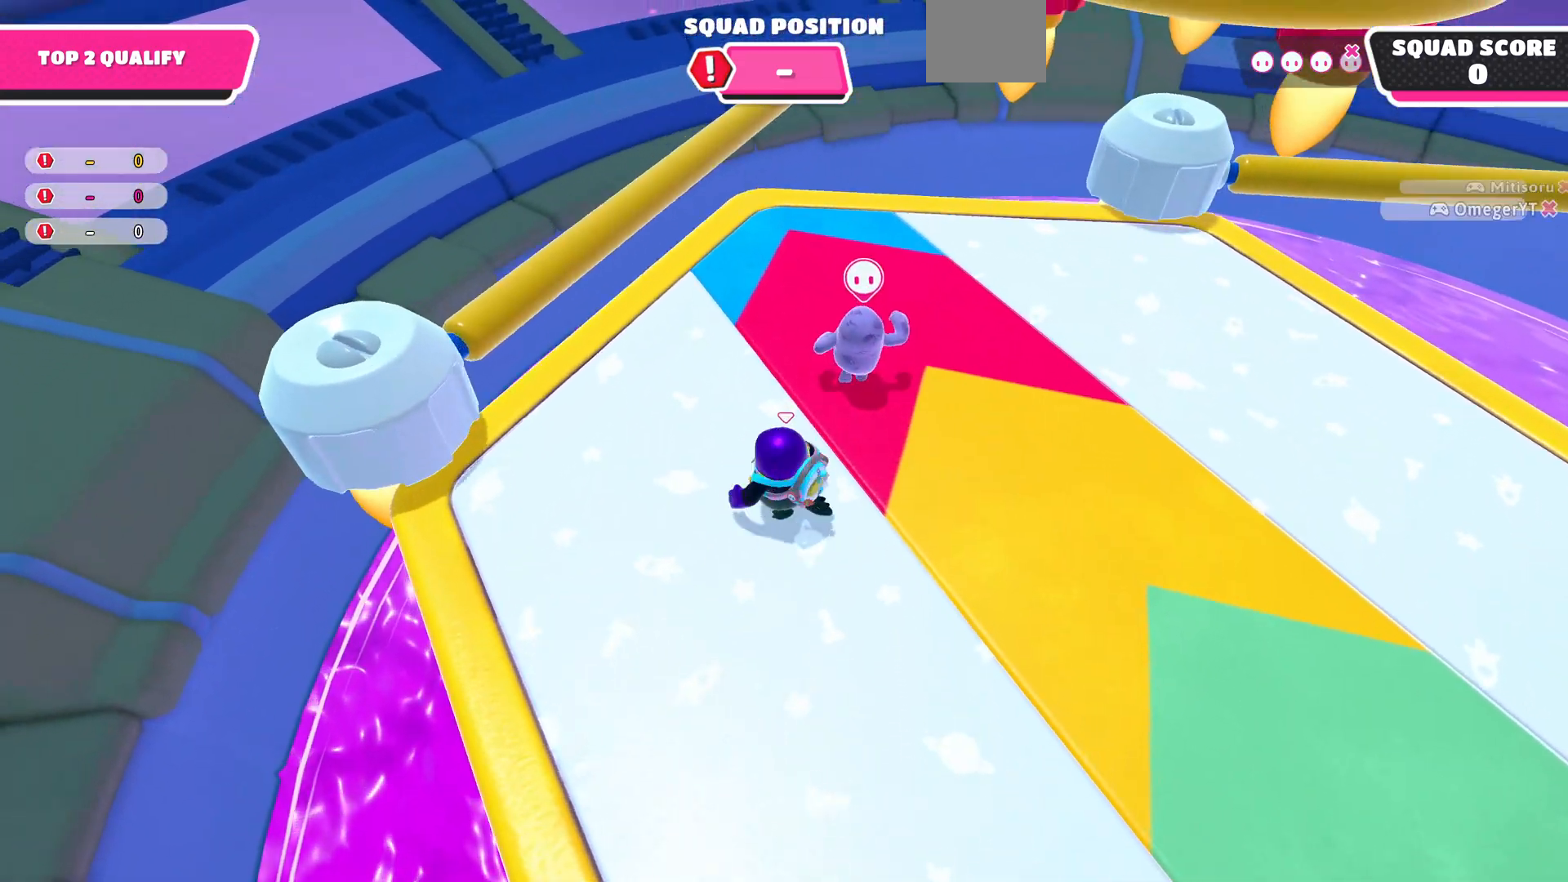
{"buttons": [], "left_stick": "up-right", "right_stick": "center", "events": [[33, "left_stick", "center"], [167, "left_stick", "up"], [300, "left_stick", "center"], [367, "CROSS", "down"], [400, "left_stick", "right"], [467, "left_stick", "up-right"], [500, "CROSS", "up"]]}
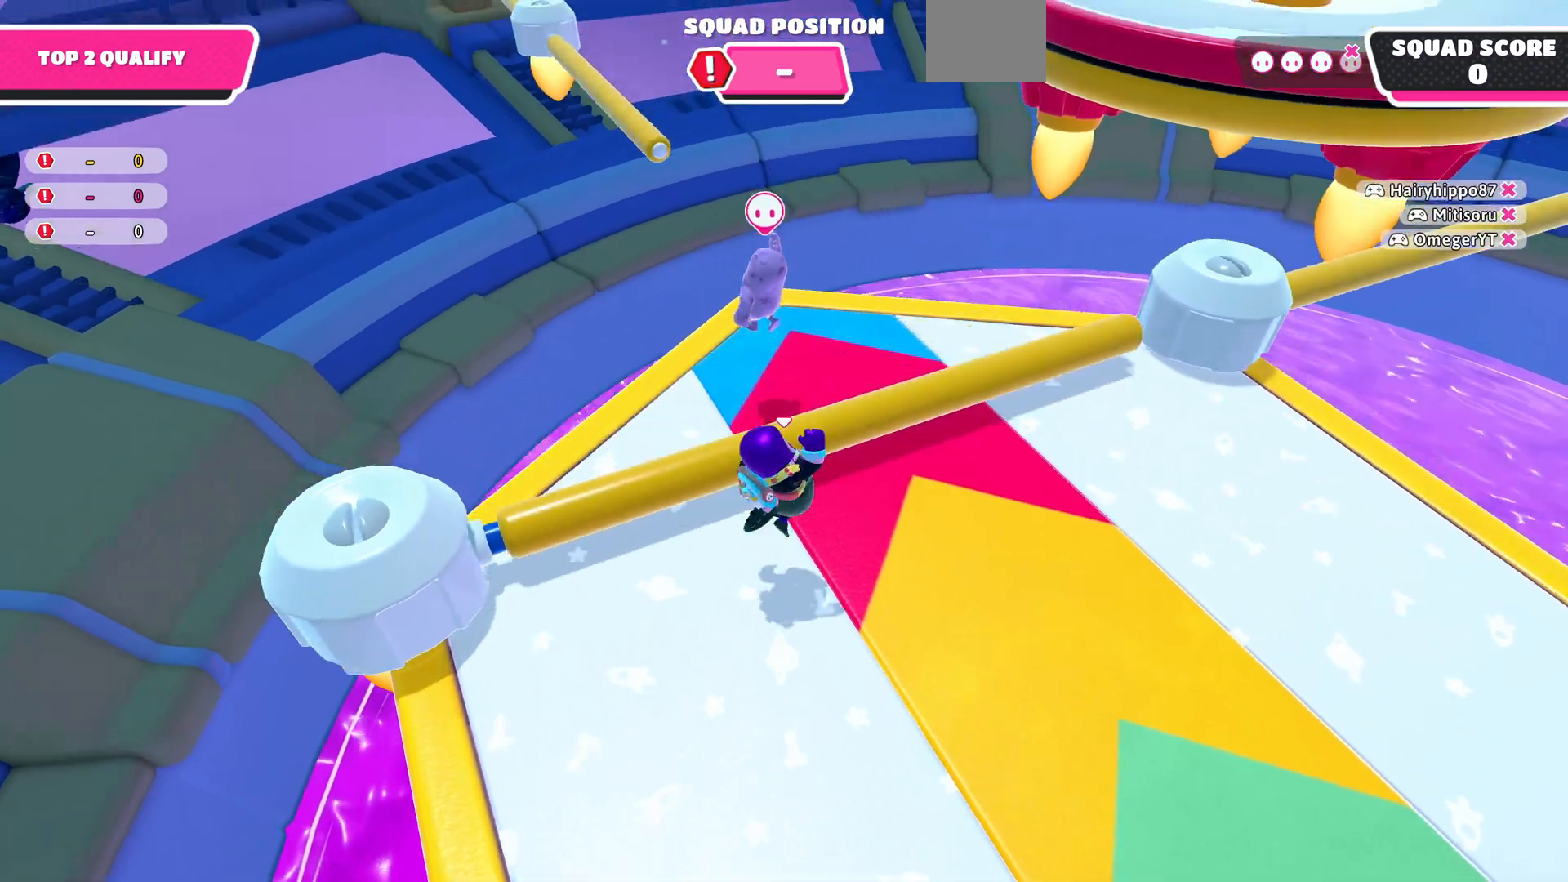
{"buttons": [], "left_stick": "right", "right_stick": "right", "events": [[133, "right_stick", "right"], [267, "left_stick", "right"]]}
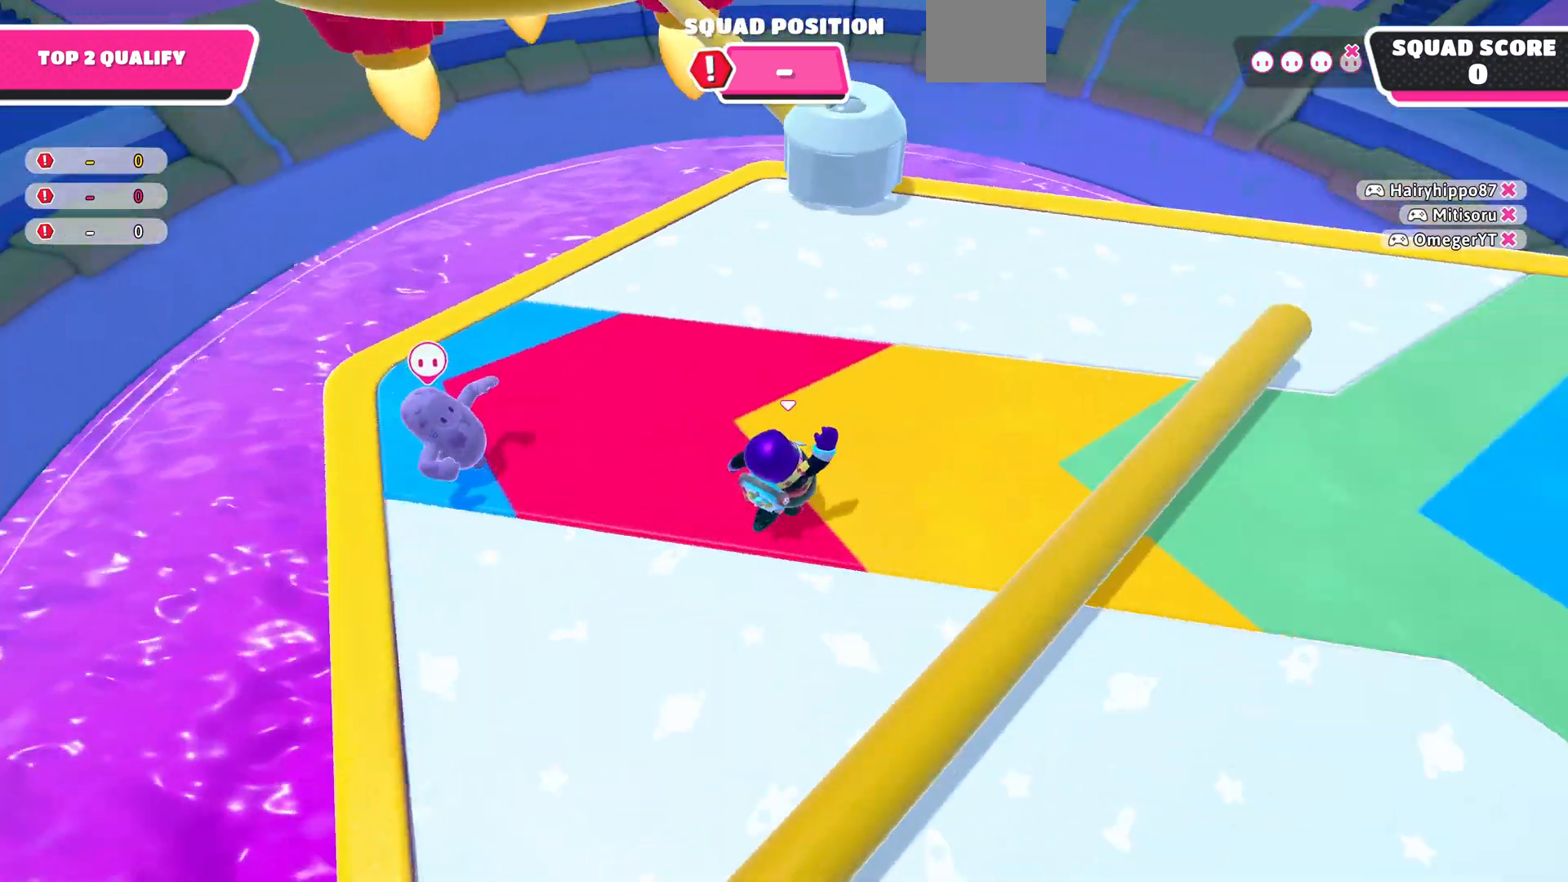
{"buttons": [], "left_stick": "center", "right_stick": "left", "events": [[33, "right_stick", "center"], [167, "left_stick", "up-right"], [400, "right_stick", "left"], [500, "left_stick", "center"]]}
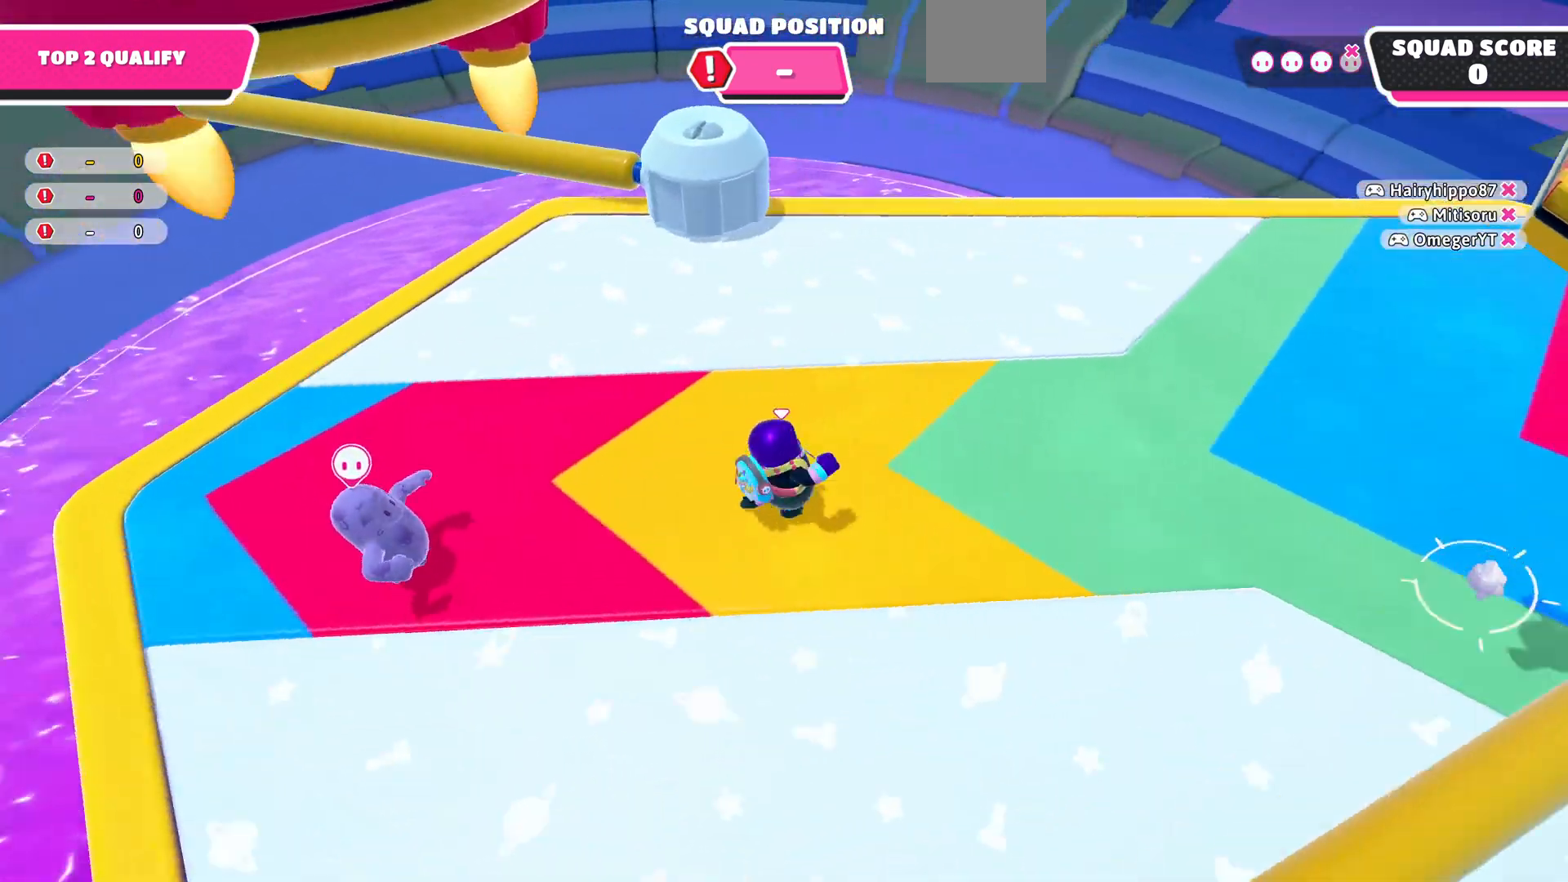
{"buttons": [], "left_stick": "right", "right_stick": "down-left", "events": [[67, "left_stick", "right"], [133, "right_stick", "center"], [267, "right_stick", "down-left"]]}
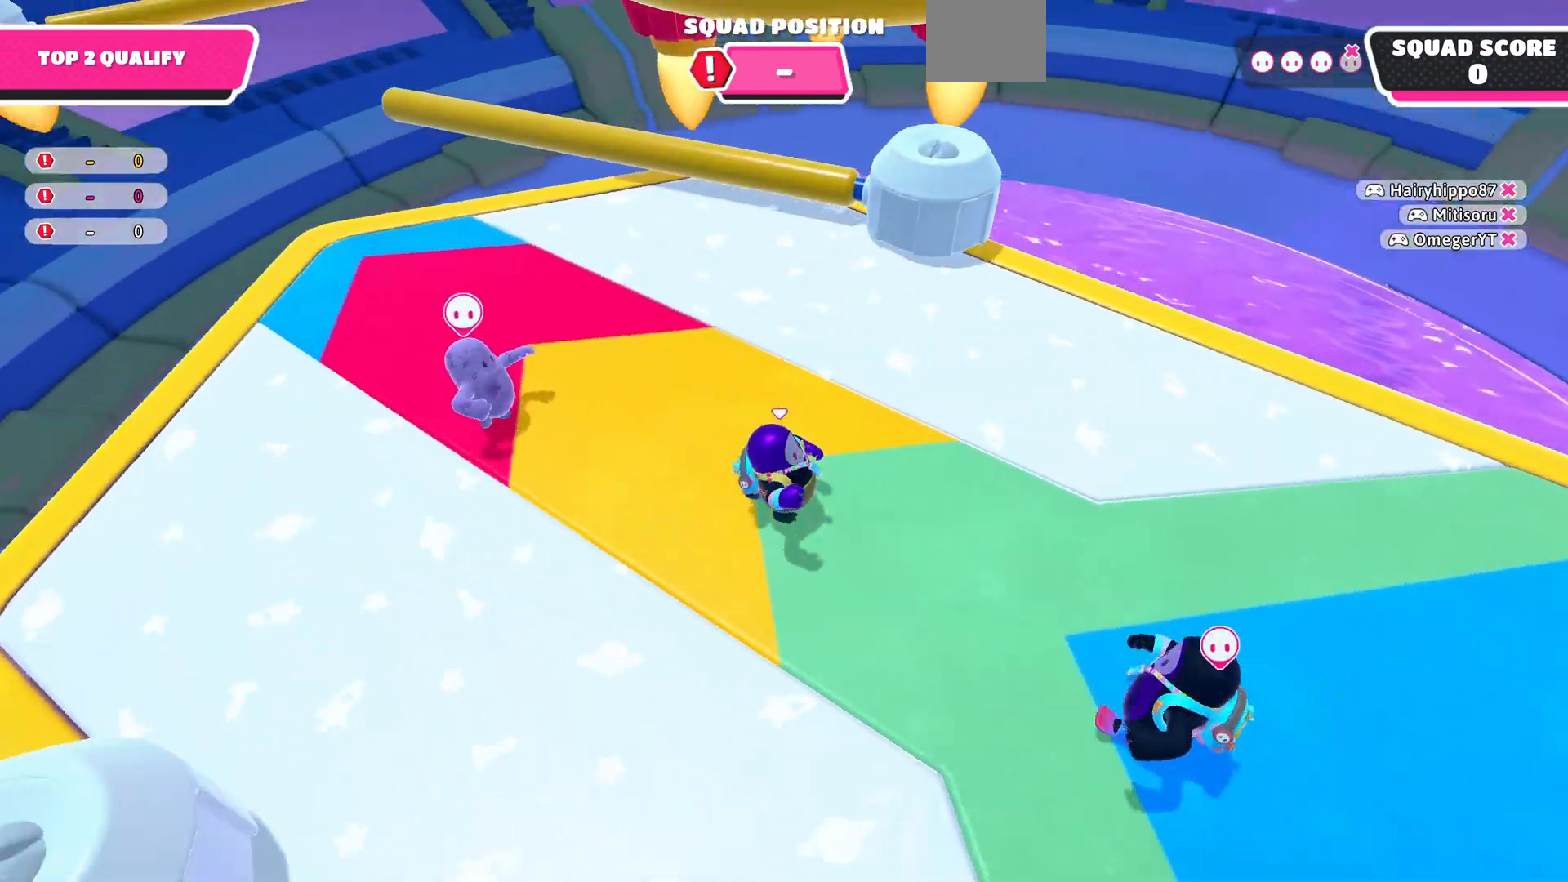
{"buttons": [], "left_stick": "center", "right_stick": "center", "events": [[33, "right_stick", "center"], [167, "left_stick", "down-right"], [333, "left_stick", "center"]]}
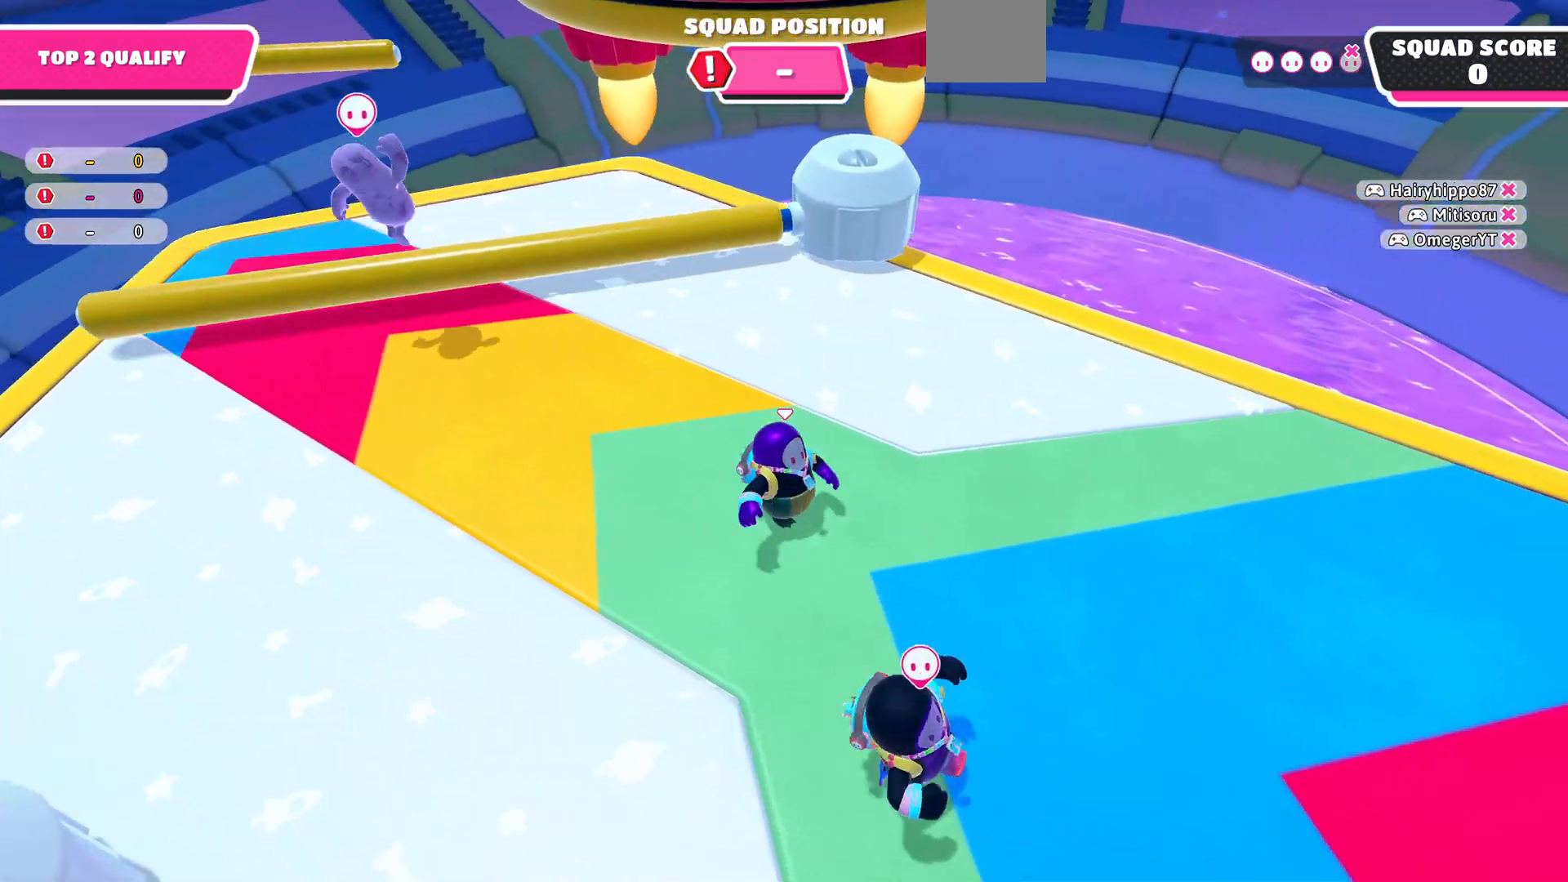
{"buttons": [], "left_stick": "up-left", "right_stick": "center", "events": [[67, "left_stick", "up"], [300, "CROSS", "down"], [400, "CROSS", "up"], [500, "left_stick", "up-left"]]}
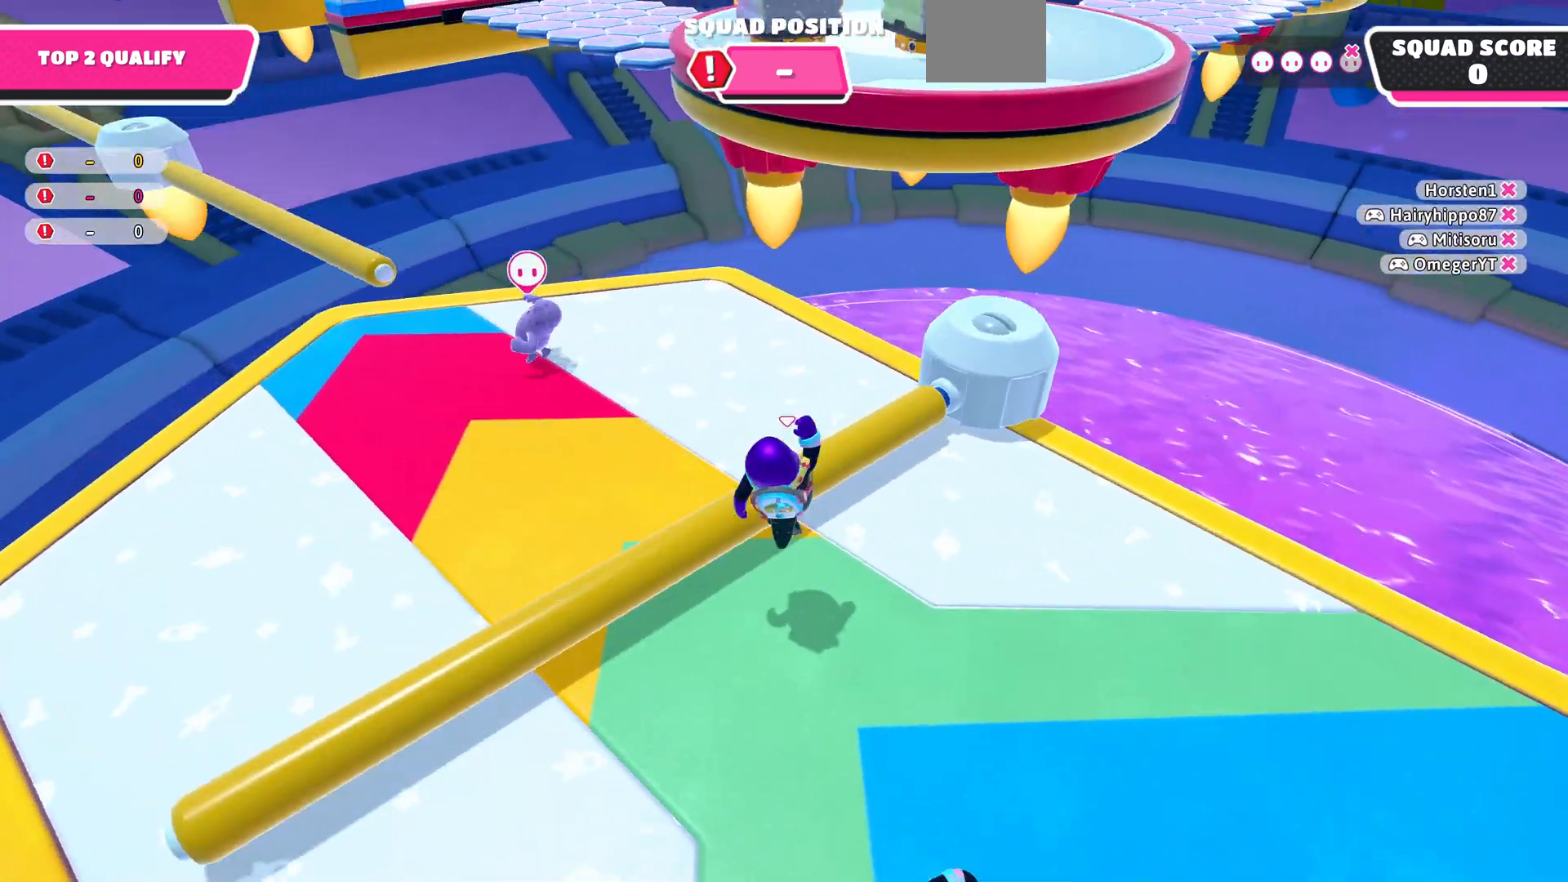
{"buttons": [], "left_stick": "down", "right_stick": "down-right", "events": [[33, "right_stick", "right"], [167, "left_stick", "down-left"], [367, "left_stick", "down"], [400, "right_stick", "down-right"]]}
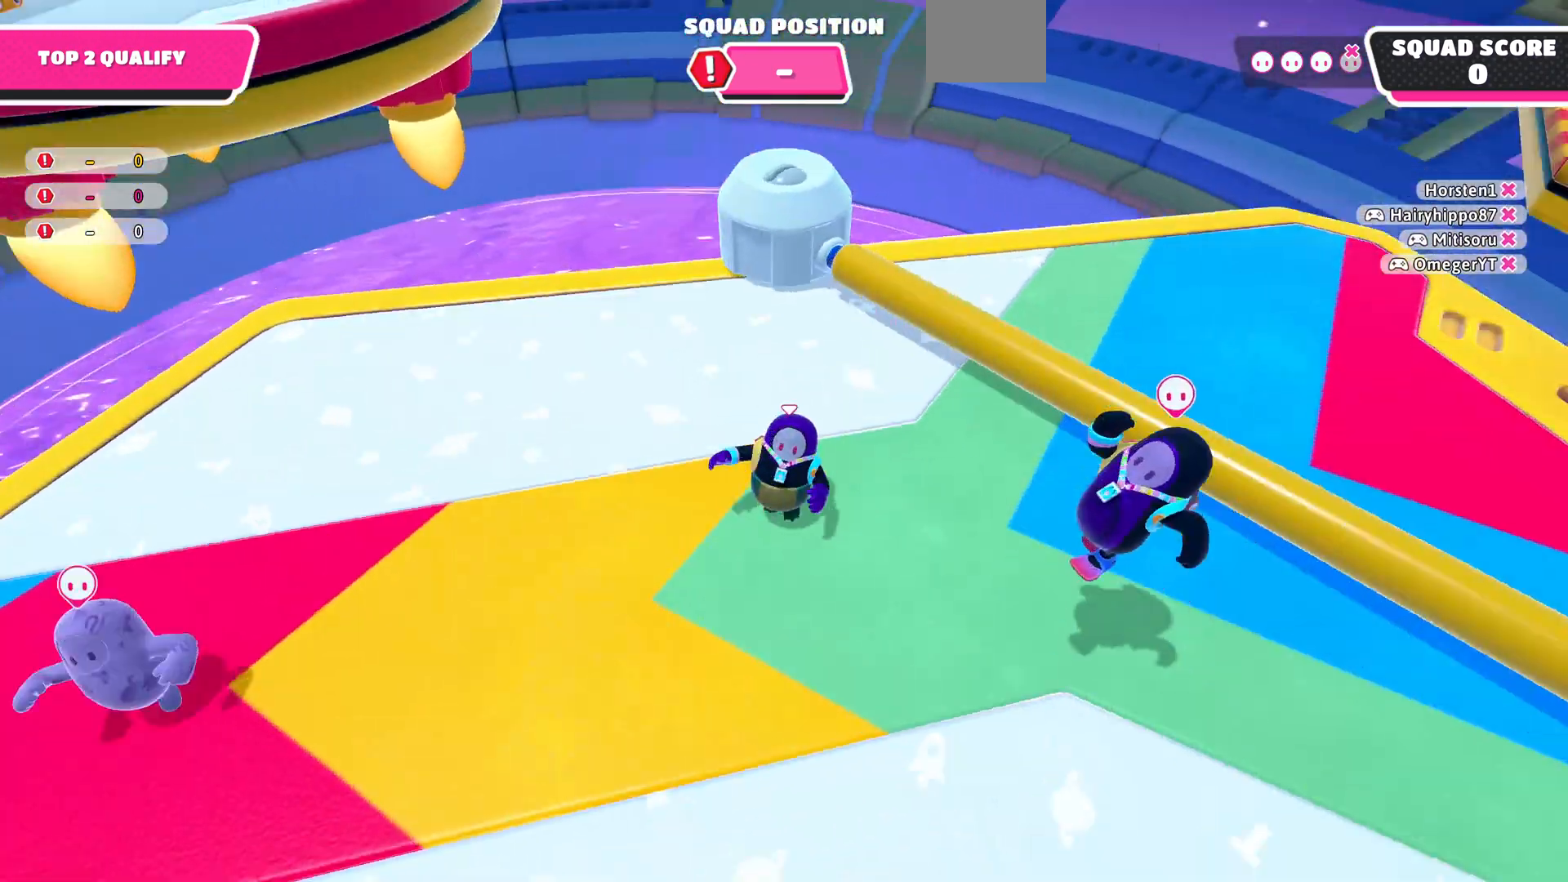
{"buttons": [], "left_stick": "down-right", "right_stick": "left", "events": [[33, "left_stick", "center"], [267, "right_stick", "down-left"], [367, "left_stick", "down-right"], [433, "right_stick", "left"]]}
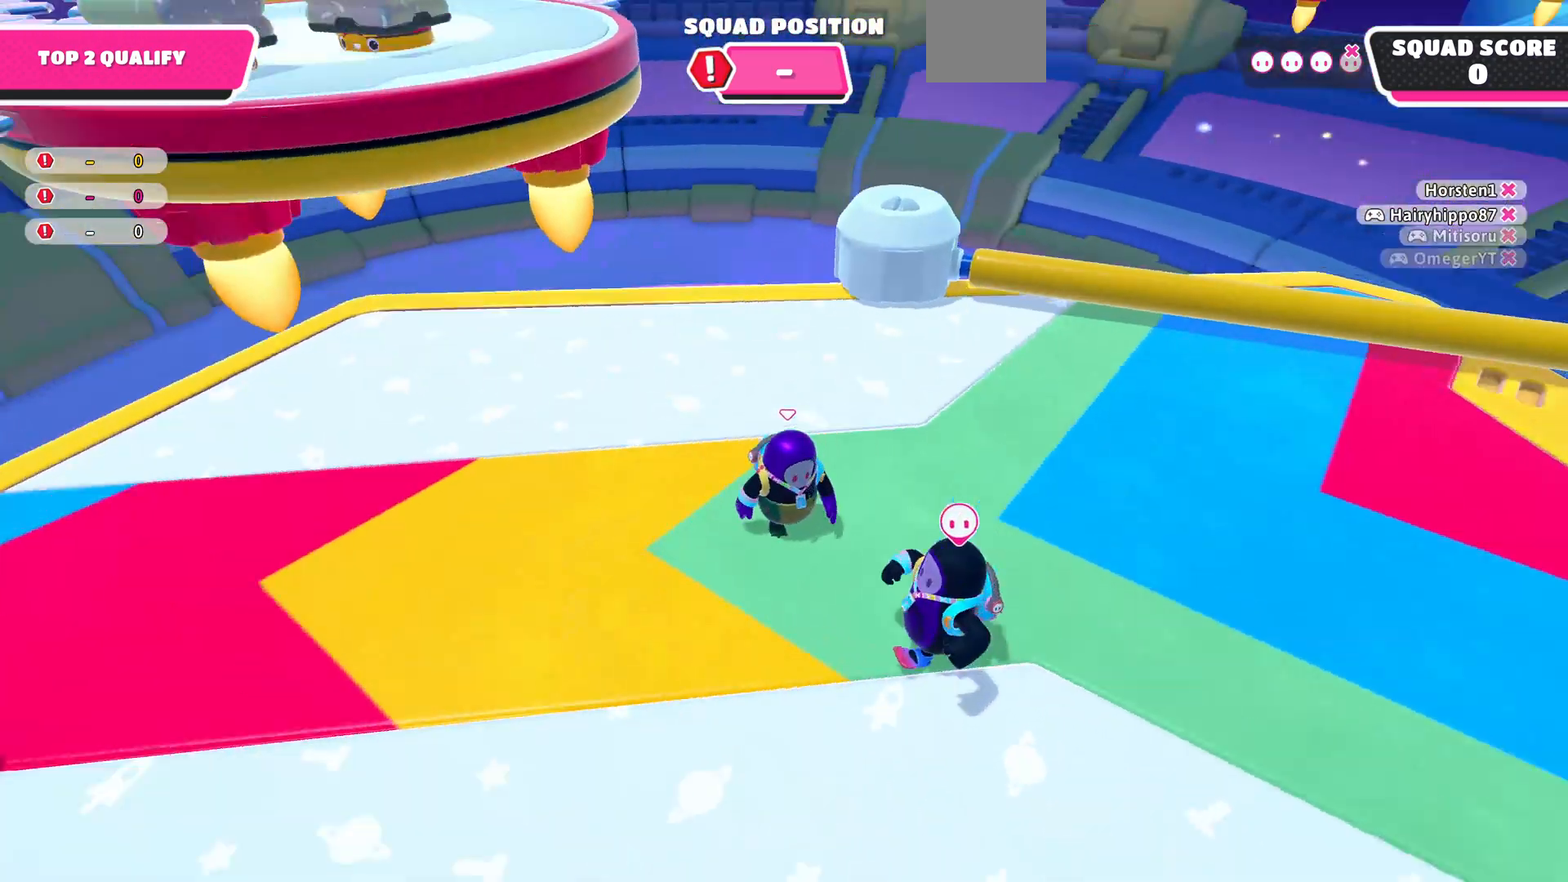
{"buttons": [], "left_stick": "up-left", "right_stick": "center", "events": [[33, "left_stick", "right"], [233, "left_stick", "up-left"], [467, "right_stick", "center"]]}
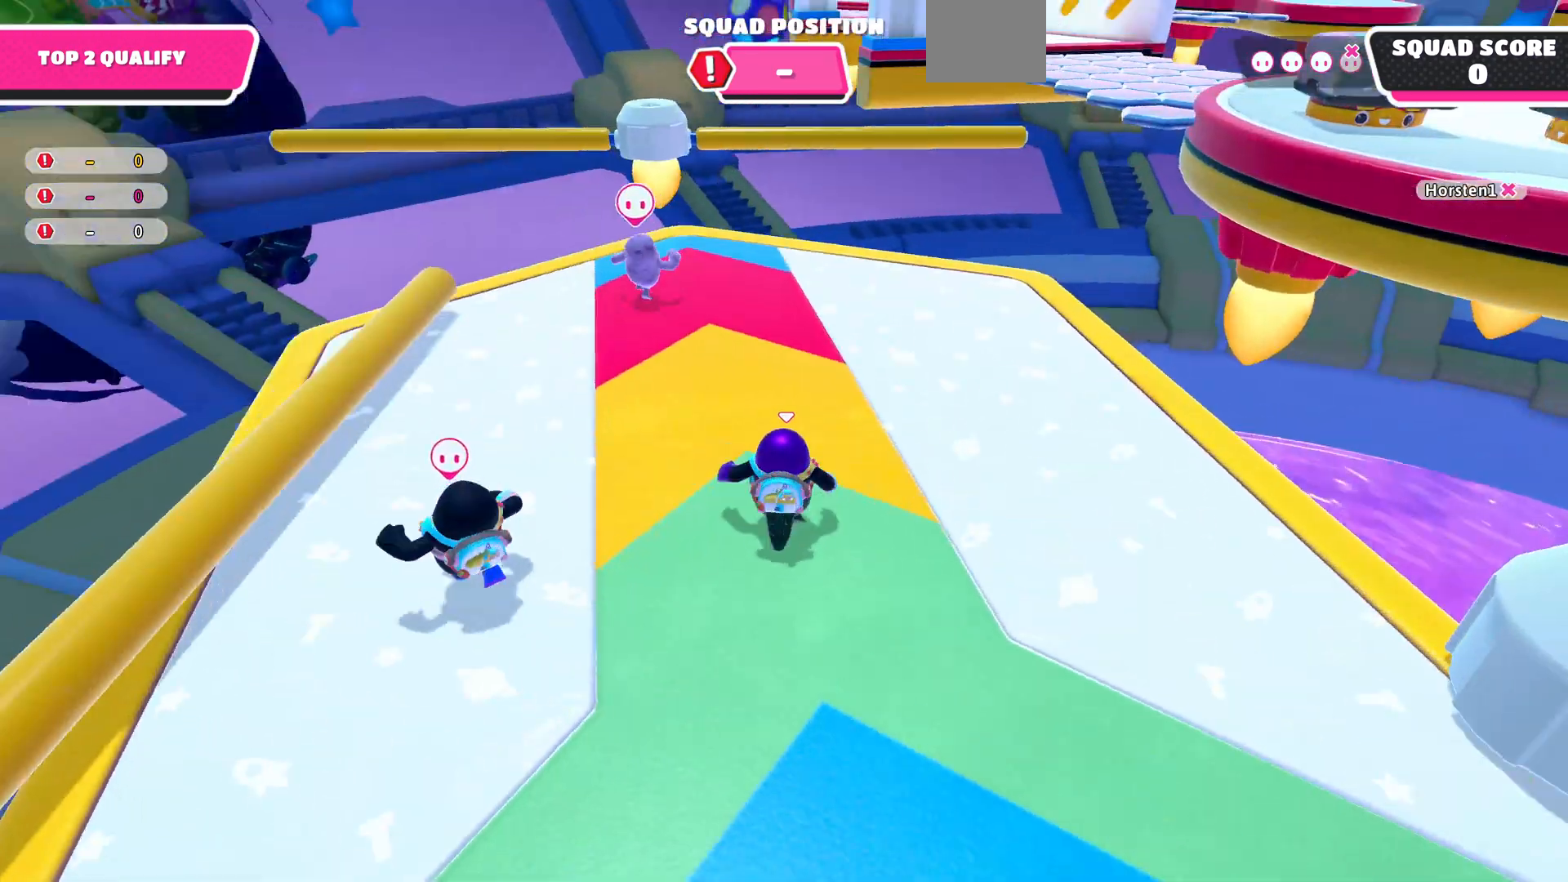
{"buttons": [], "left_stick": "up-left", "right_stick": "center", "events": [[200, "left_stick", "up-right"], [367, "CROSS", "down"], [467, "CROSS", "up"], [500, "left_stick", "up-left"]]}
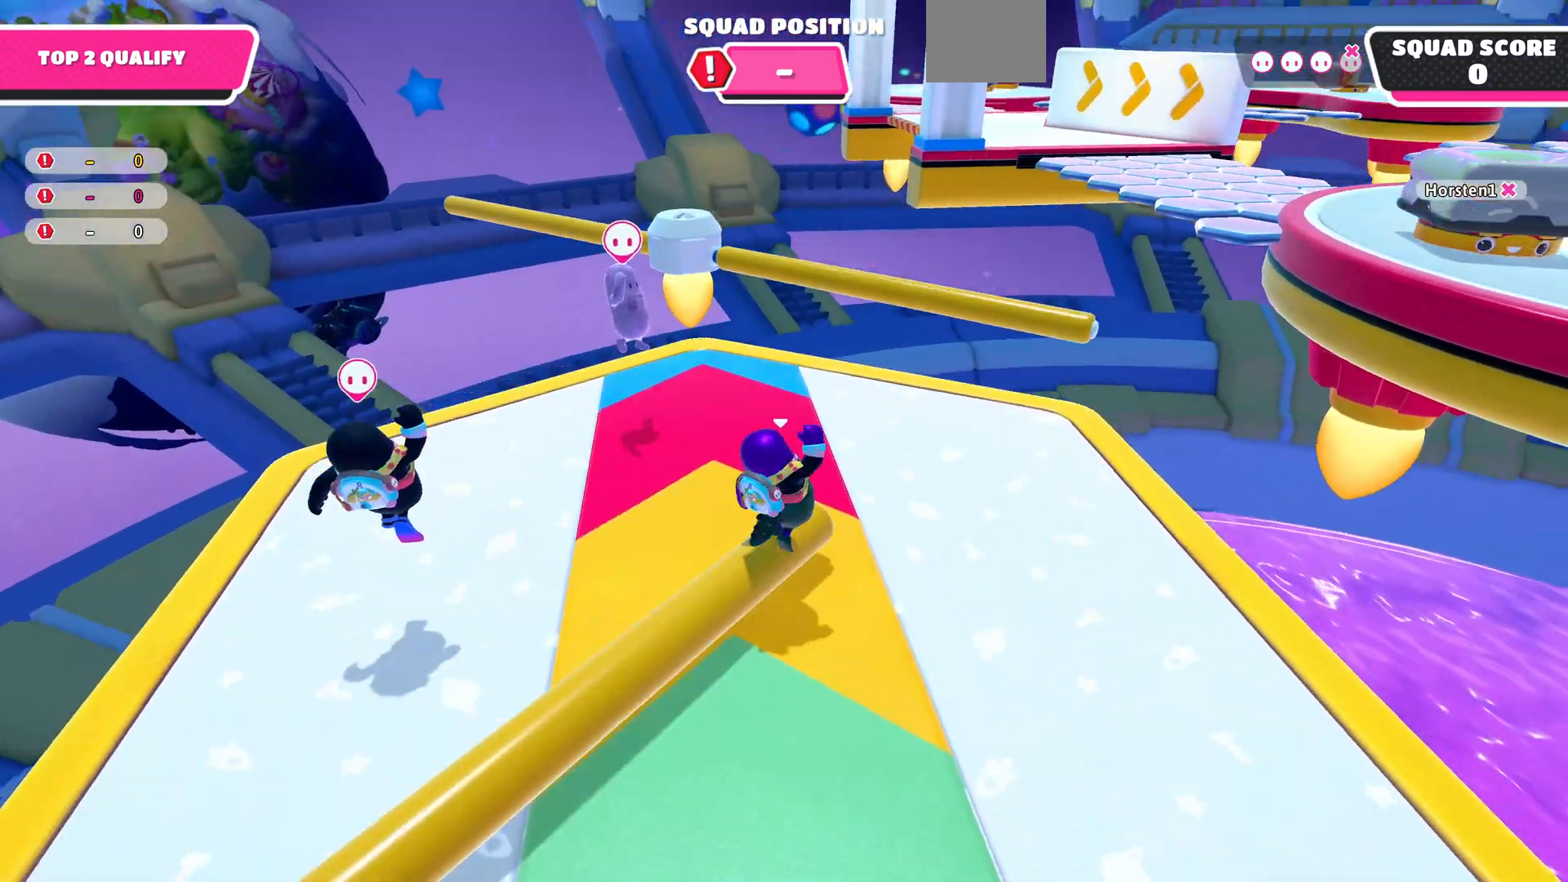
{"buttons": [], "left_stick": "up-left", "right_stick": "left", "events": [[233, "left_stick", "up-right"], [300, "left_stick", "center"], [367, "left_stick", "left"], [367, "right_stick", "up-left"], [500, "left_stick", "up-left"], [500, "right_stick", "left"]]}
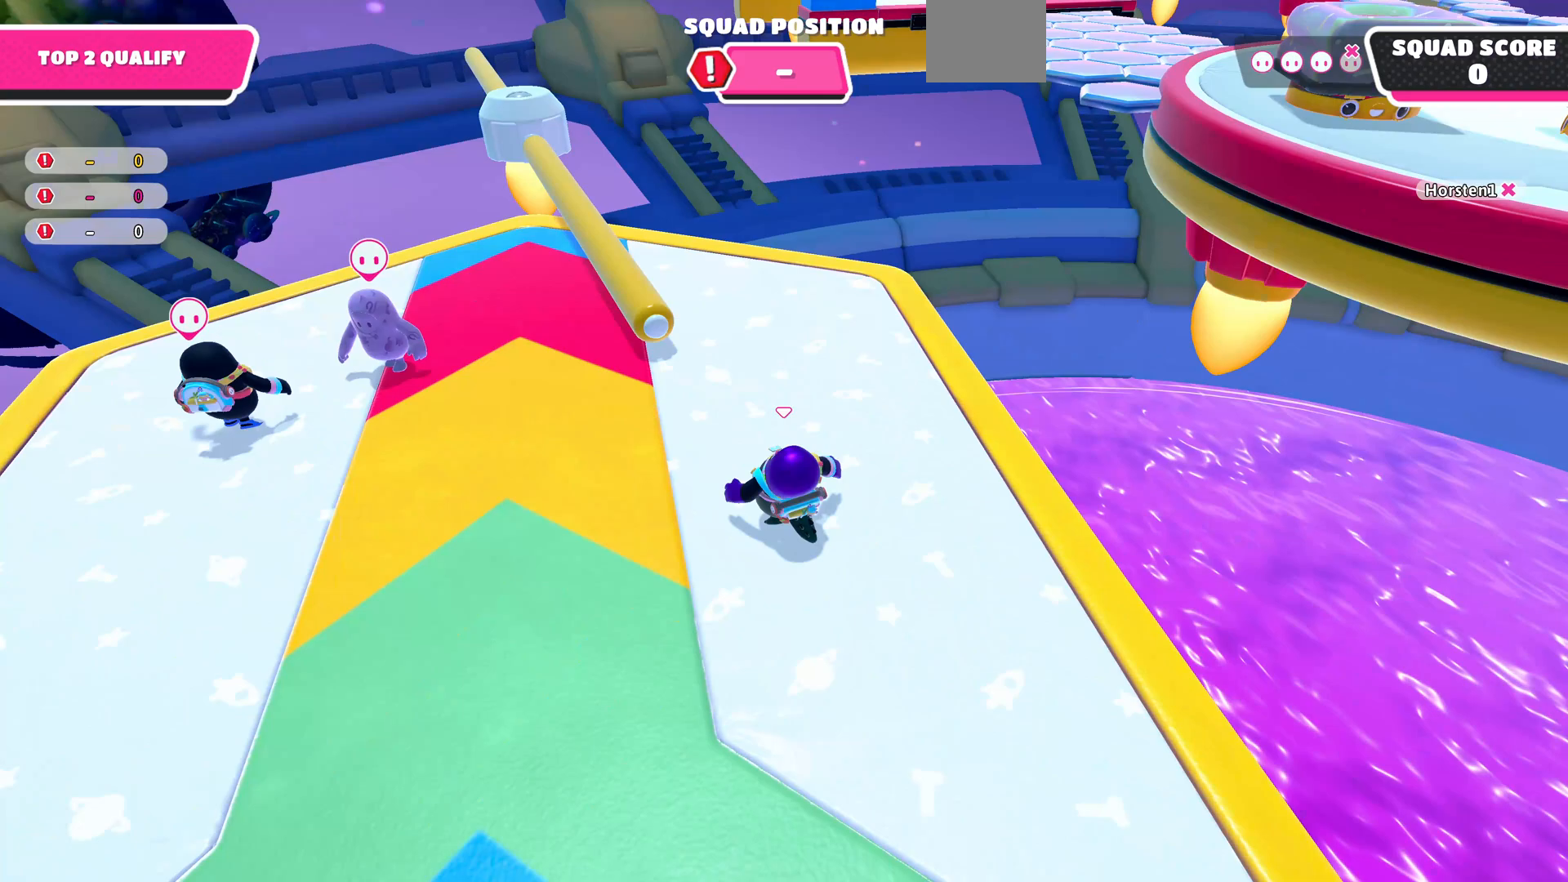
{"buttons": [], "left_stick": "up-left", "right_stick": "center", "events": [[167, "left_stick", "up"], [167, "right_stick", "center"], [433, "left_stick", "up-left"]]}
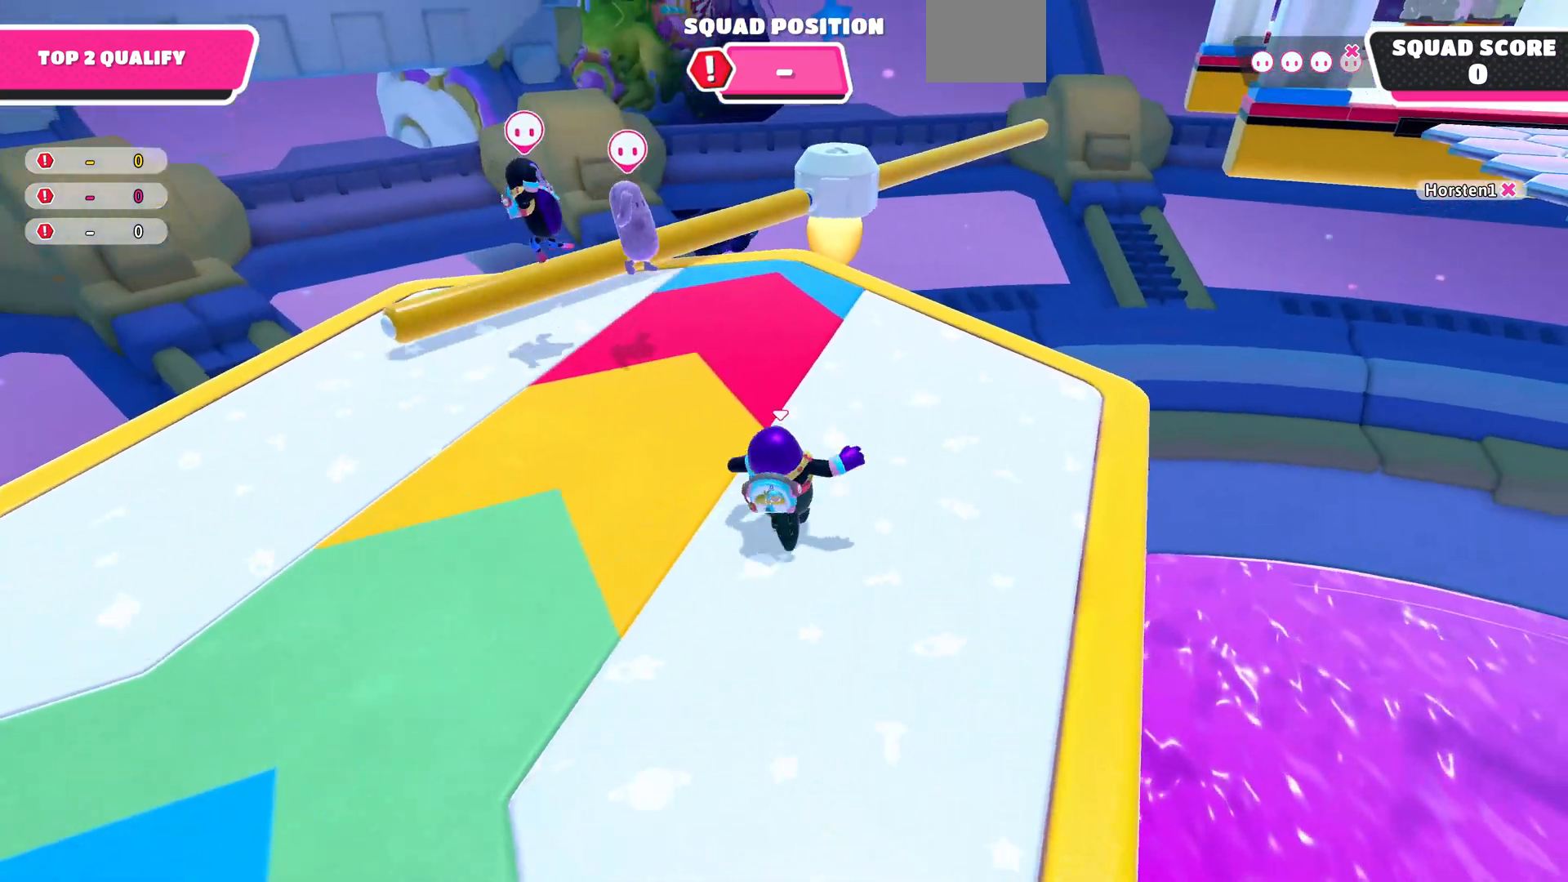
{"buttons": [], "left_stick": "up-left", "right_stick": "right", "events": [[133, "right_stick", "right"]]}
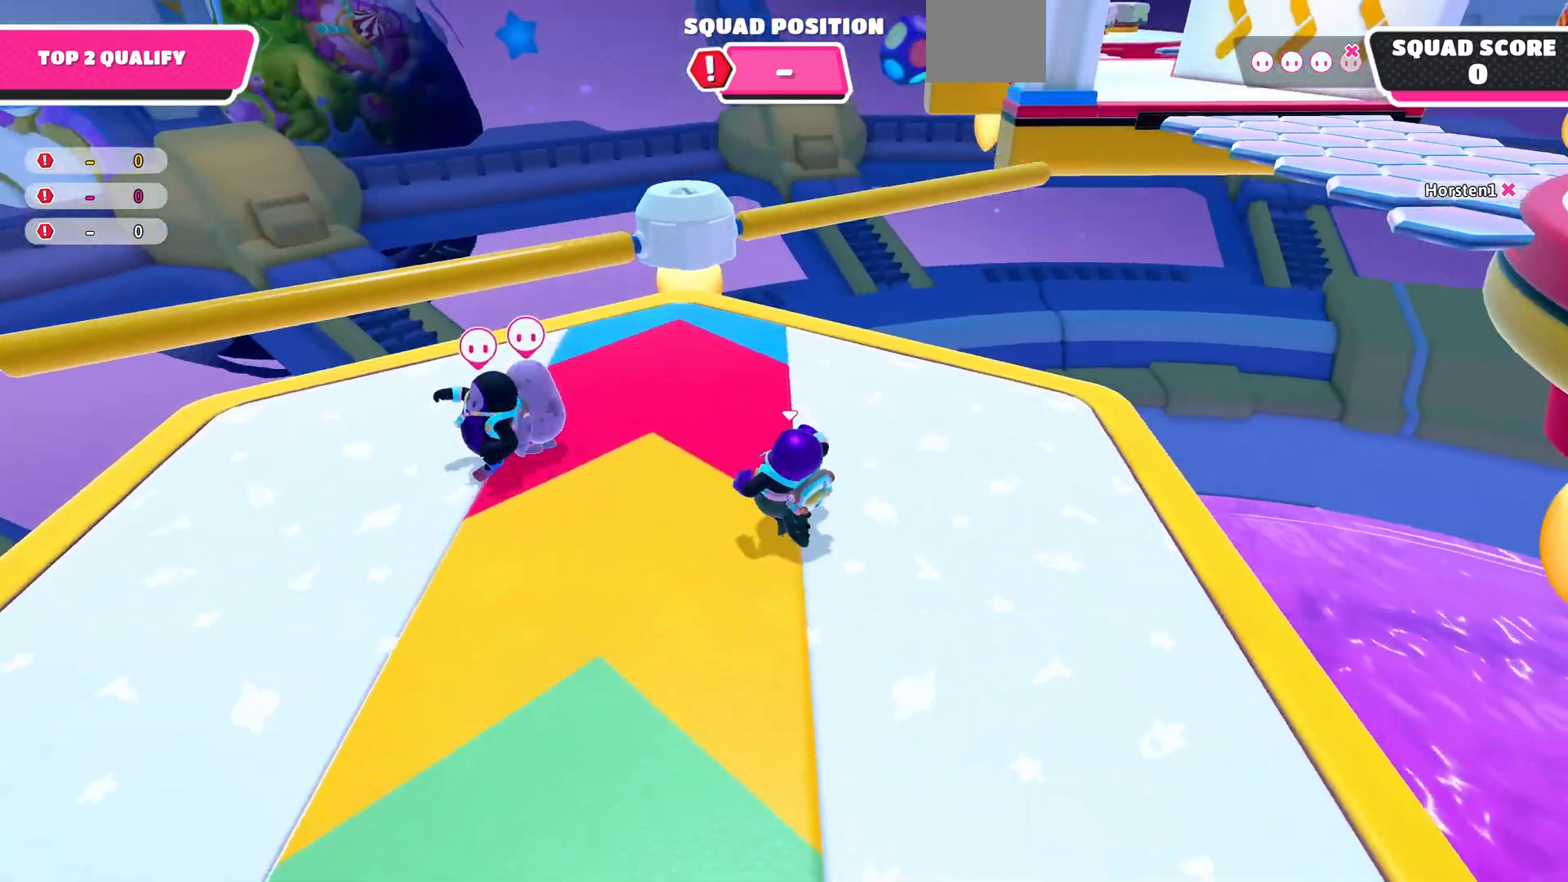
{"buttons": [], "left_stick": "center", "right_stick": "up-right", "events": [[67, "right_stick", "up-right"], [367, "left_stick", "center"]]}
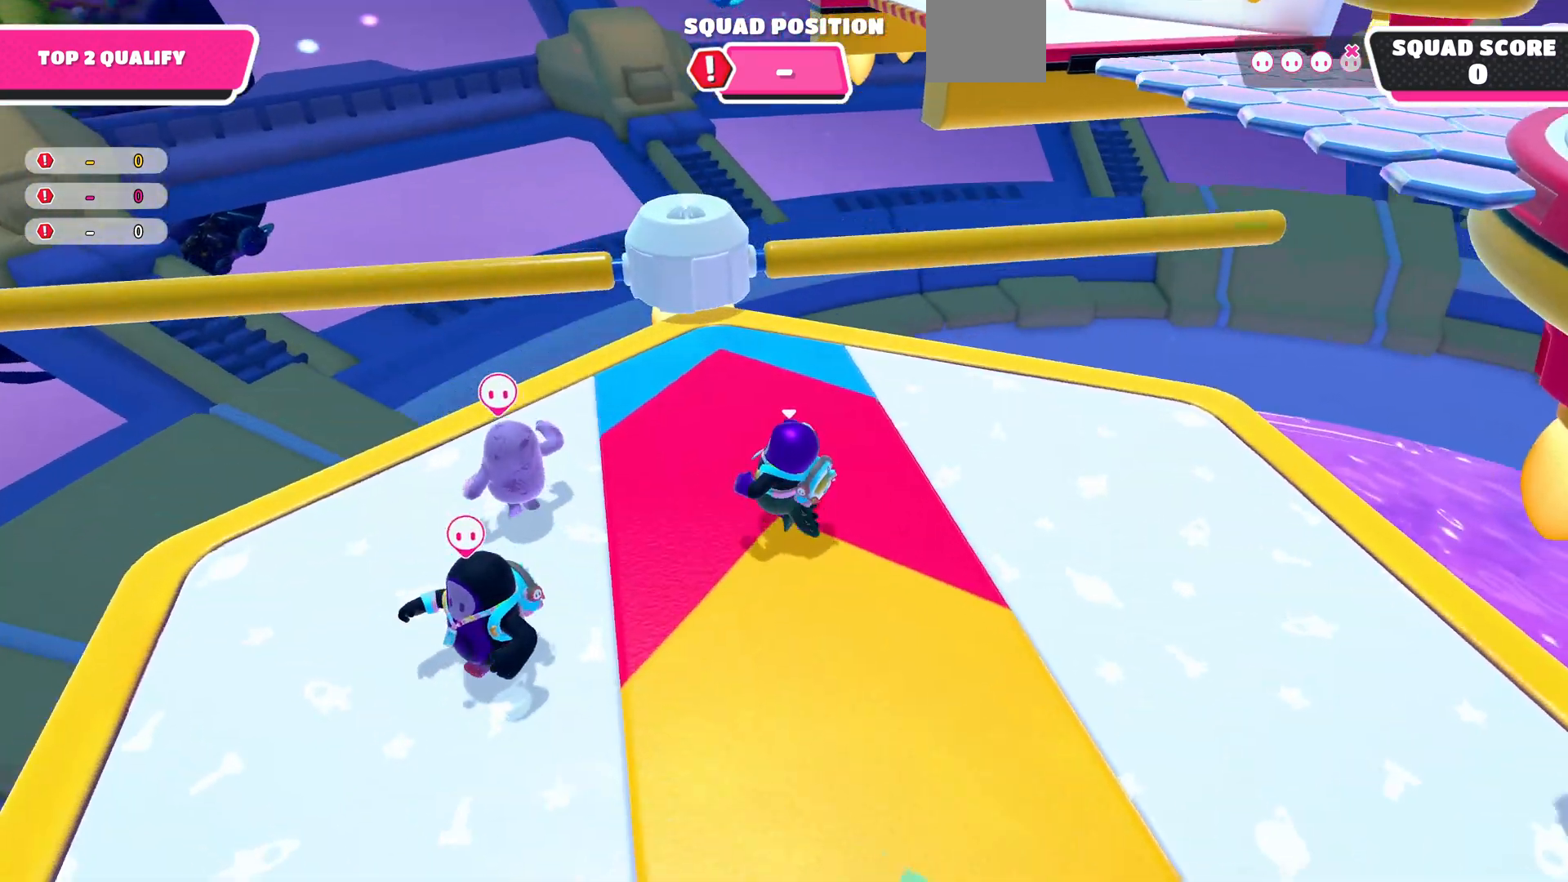
{"buttons": [], "left_stick": "up-right", "right_stick": "center", "events": [[67, "left_stick", "up"], [67, "right_stick", "center"], [200, "right_stick", "up-right"], [367, "left_stick", "center"], [433, "right_stick", "center"], [500, "left_stick", "up-right"]]}
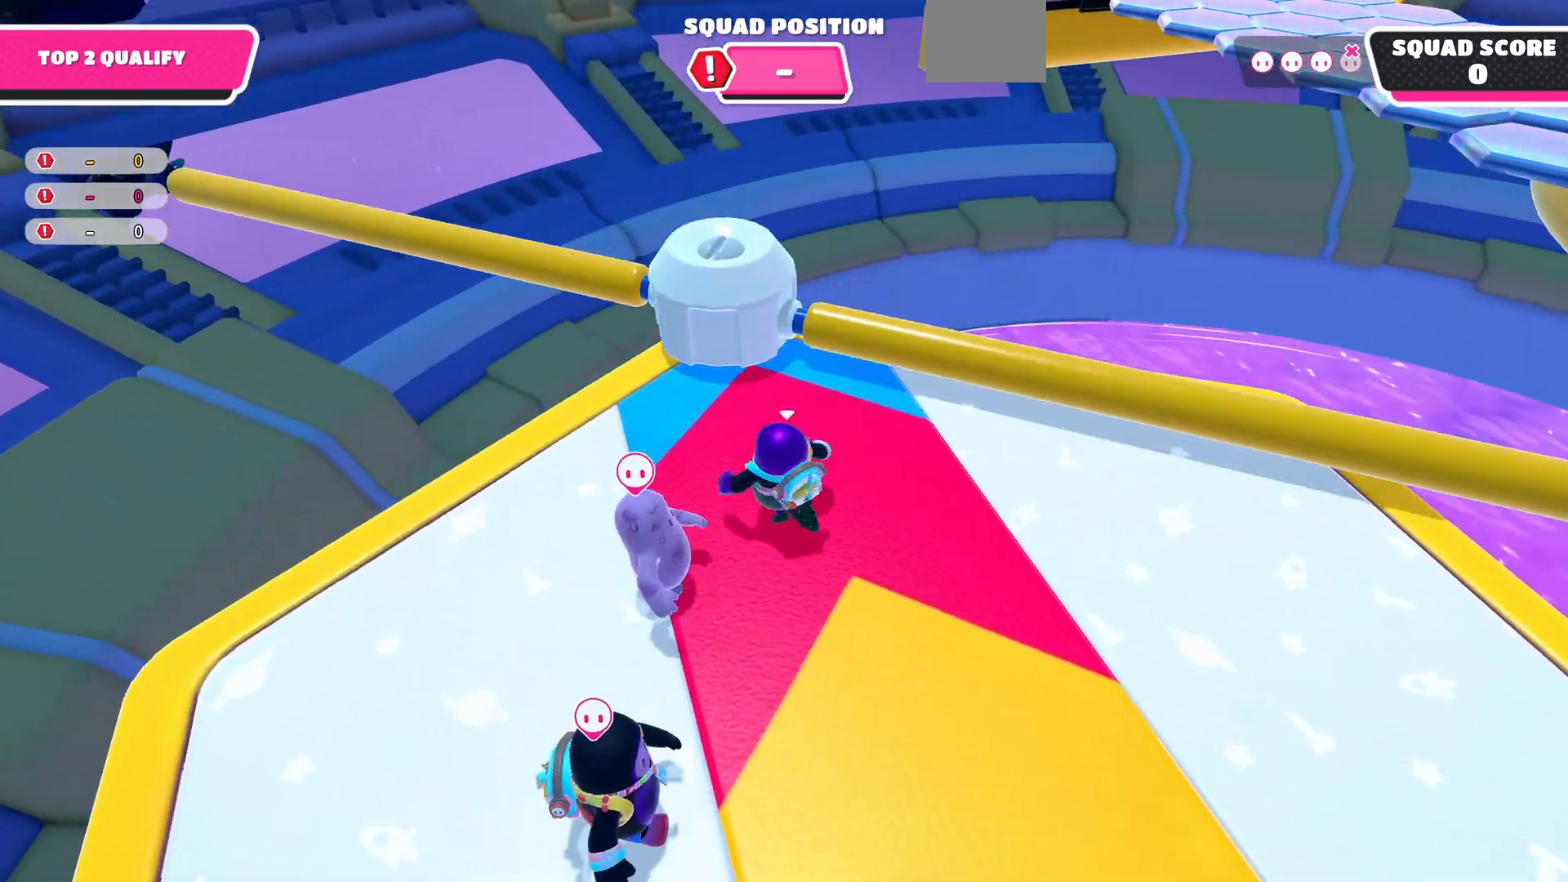
{"buttons": [], "left_stick": "right", "right_stick": "center", "events": [[200, "CROSS", "down"], [267, "left_stick", "center"], [333, "CROSS", "up"], [400, "left_stick", "right"]]}